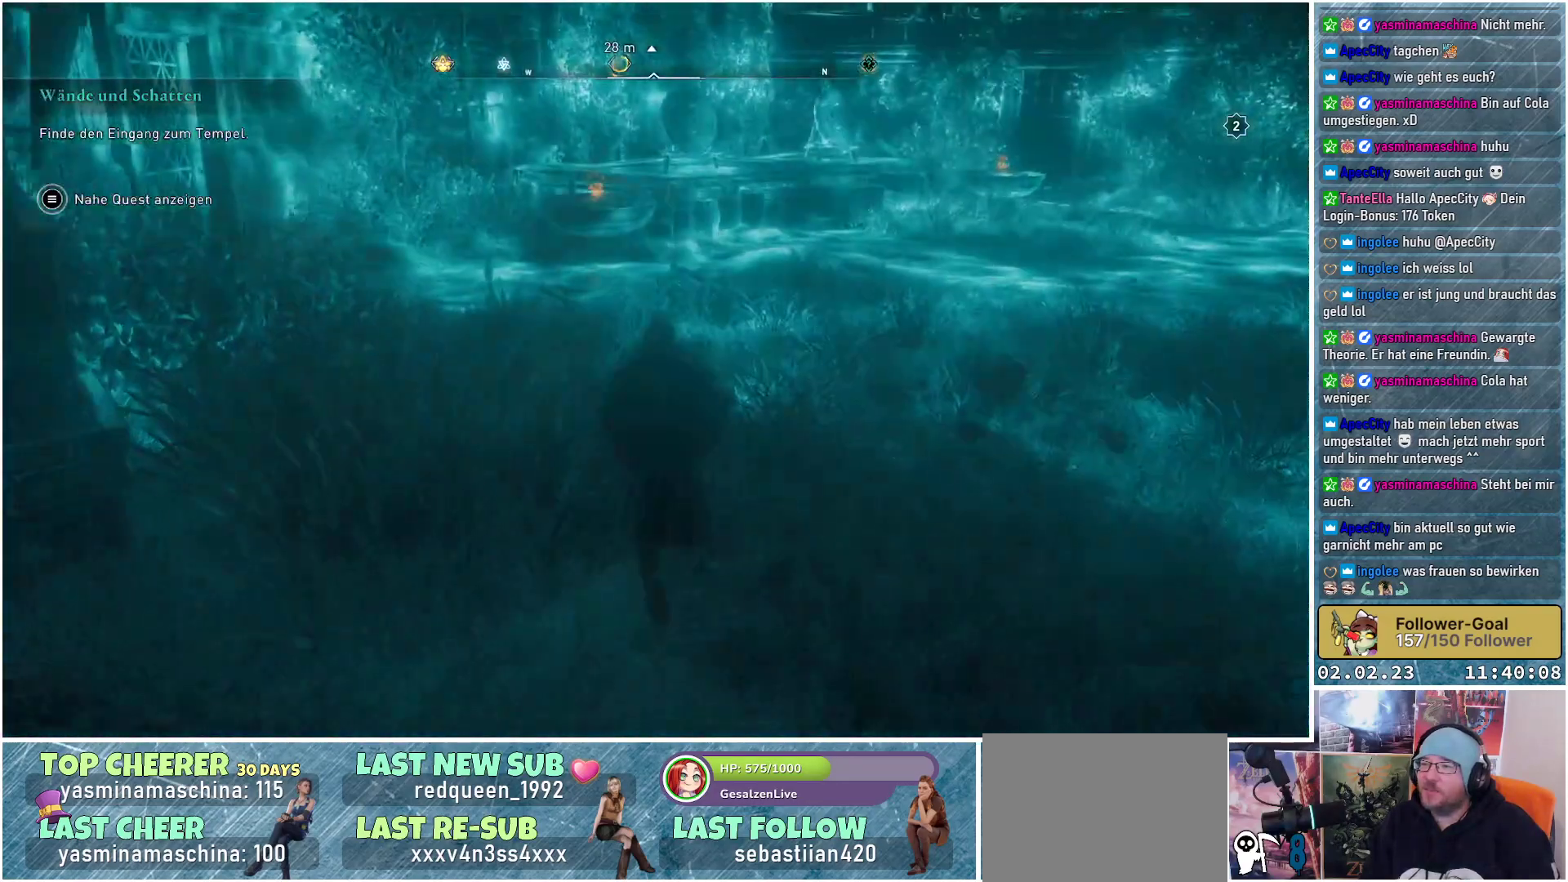
Gameplay with a controller (Xbox layout); each line is a JSON object with the inputs held at the frame after it. "events" lists button and stick changes between this image and that frame as [ms after this image, input, new state], when the widget could be followed in between.
{"buttons": [], "left_stick": "up", "right_stick": "left", "events": [[500, "right_stick", "left"]]}
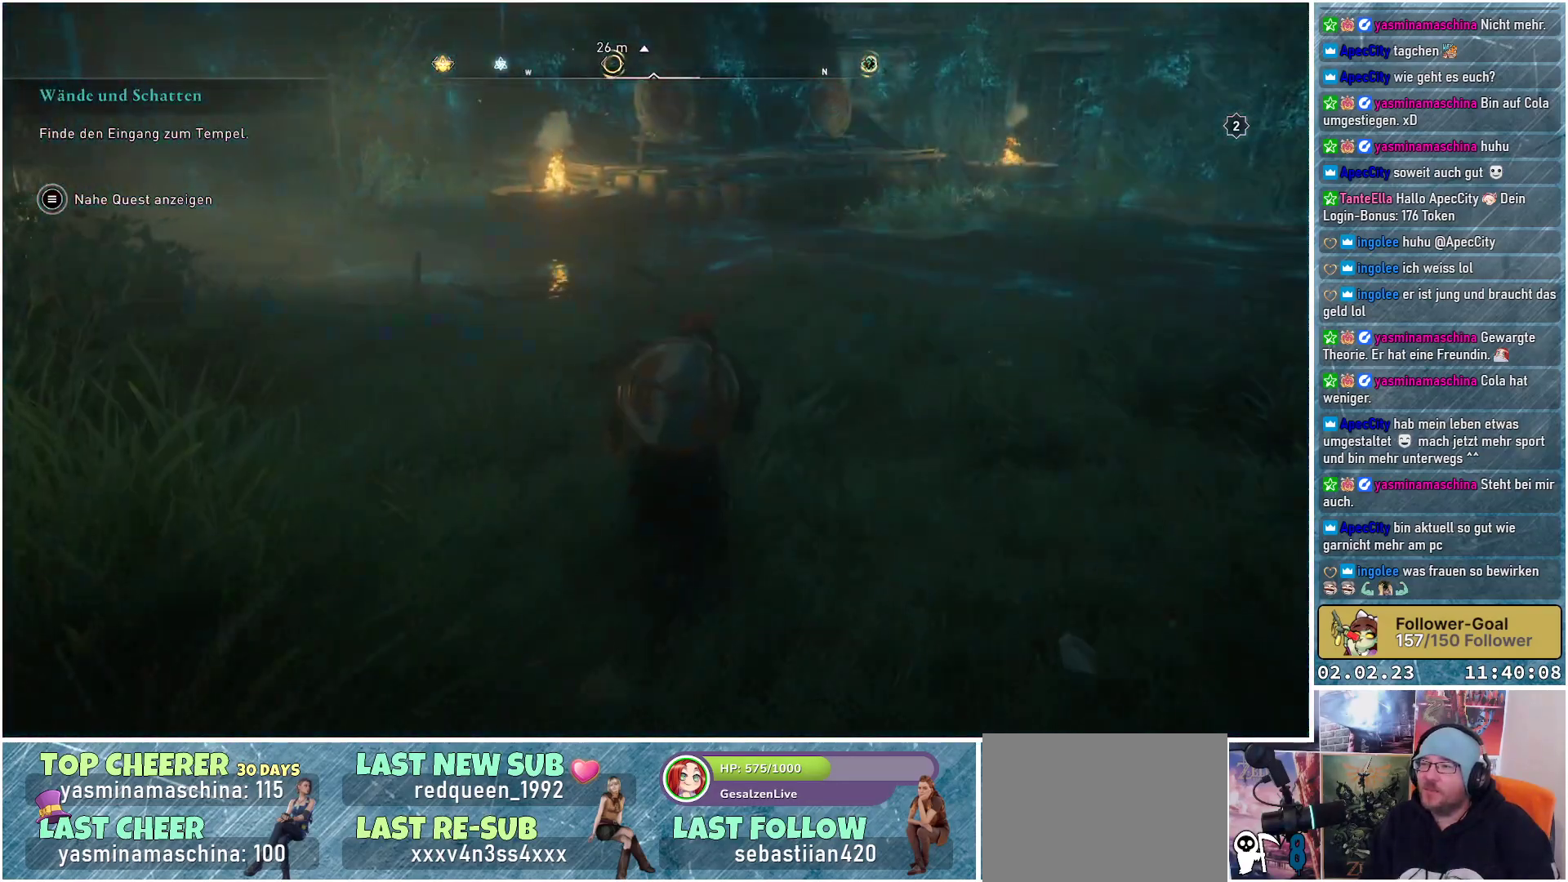
{"buttons": [], "left_stick": "up", "right_stick": "left", "events": []}
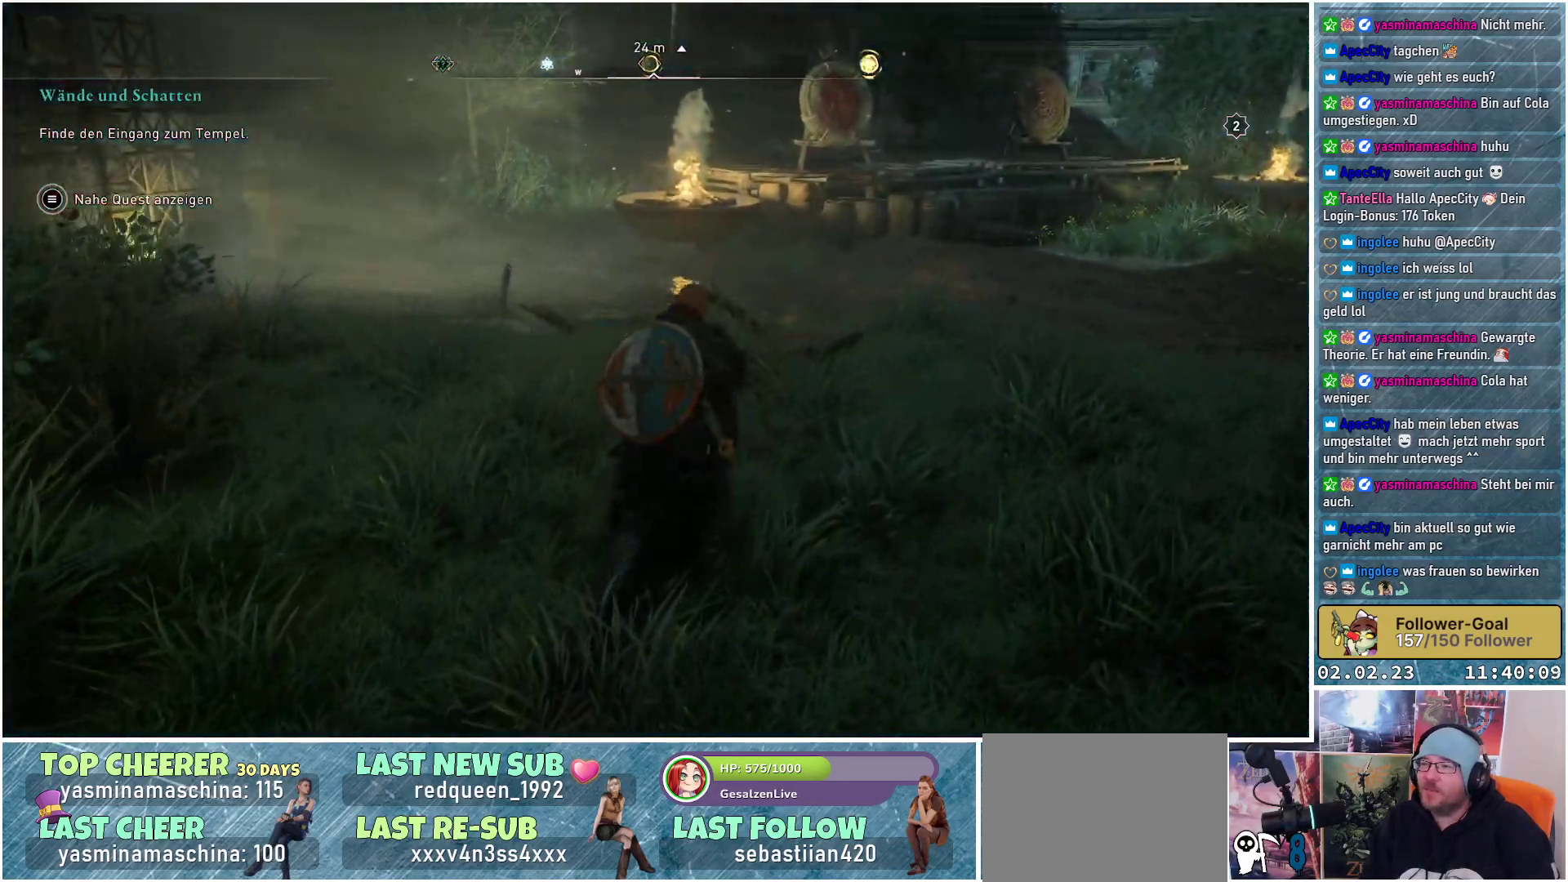
{"buttons": [], "left_stick": "up", "right_stick": "left", "events": []}
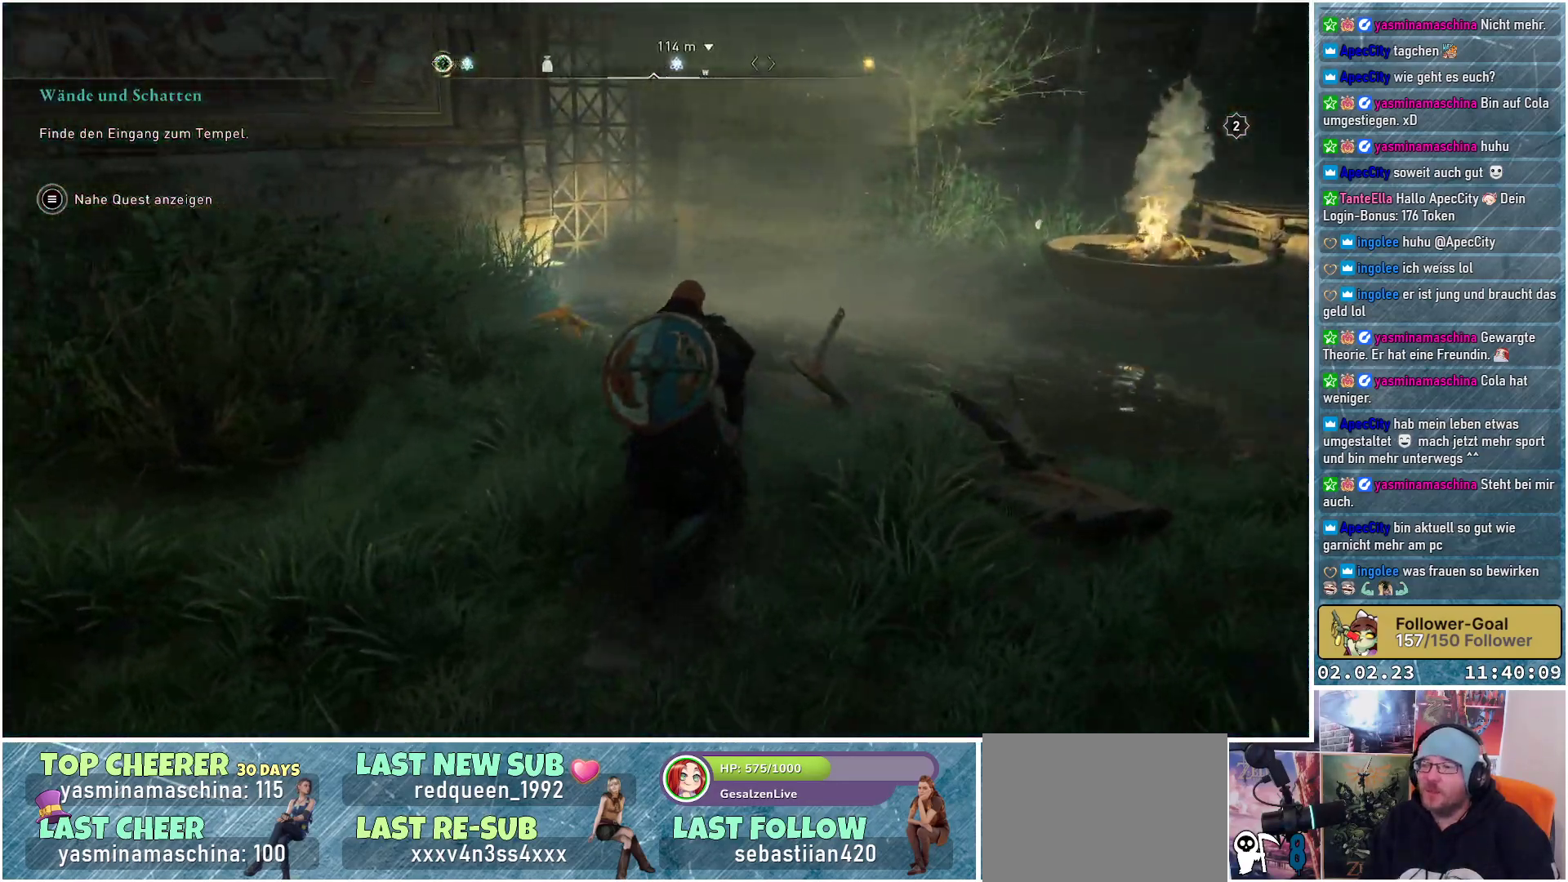
{"buttons": [], "left_stick": "up", "right_stick": "down-left", "events": [[50, "right_stick", "center"], [484, "right_stick", "down-left"]]}
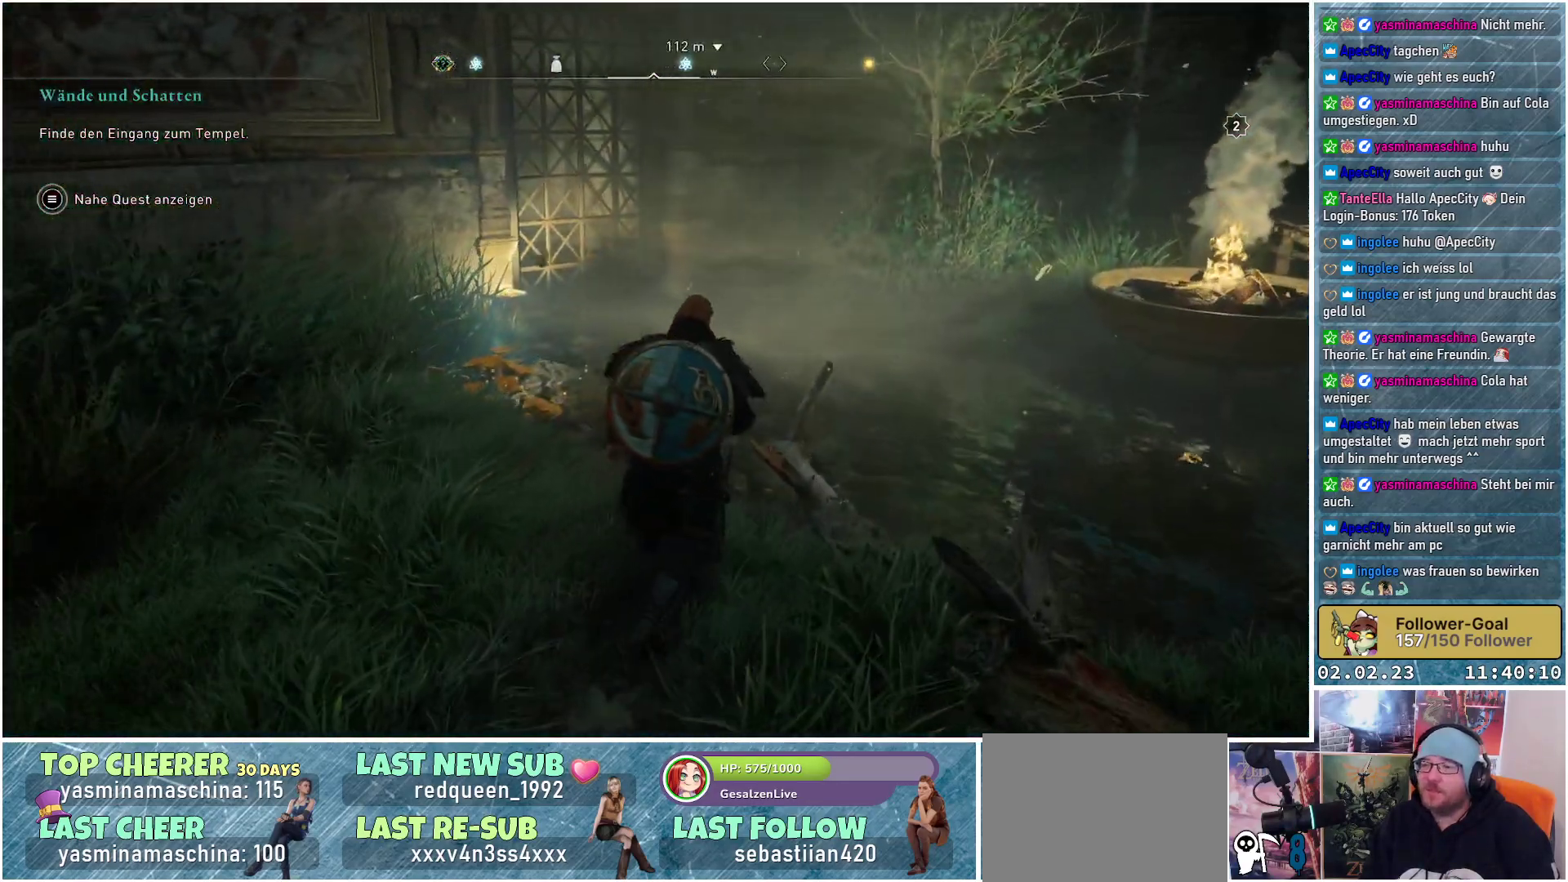
{"buttons": [], "left_stick": "up", "right_stick": "center", "events": [[433, "right_stick", "center"]]}
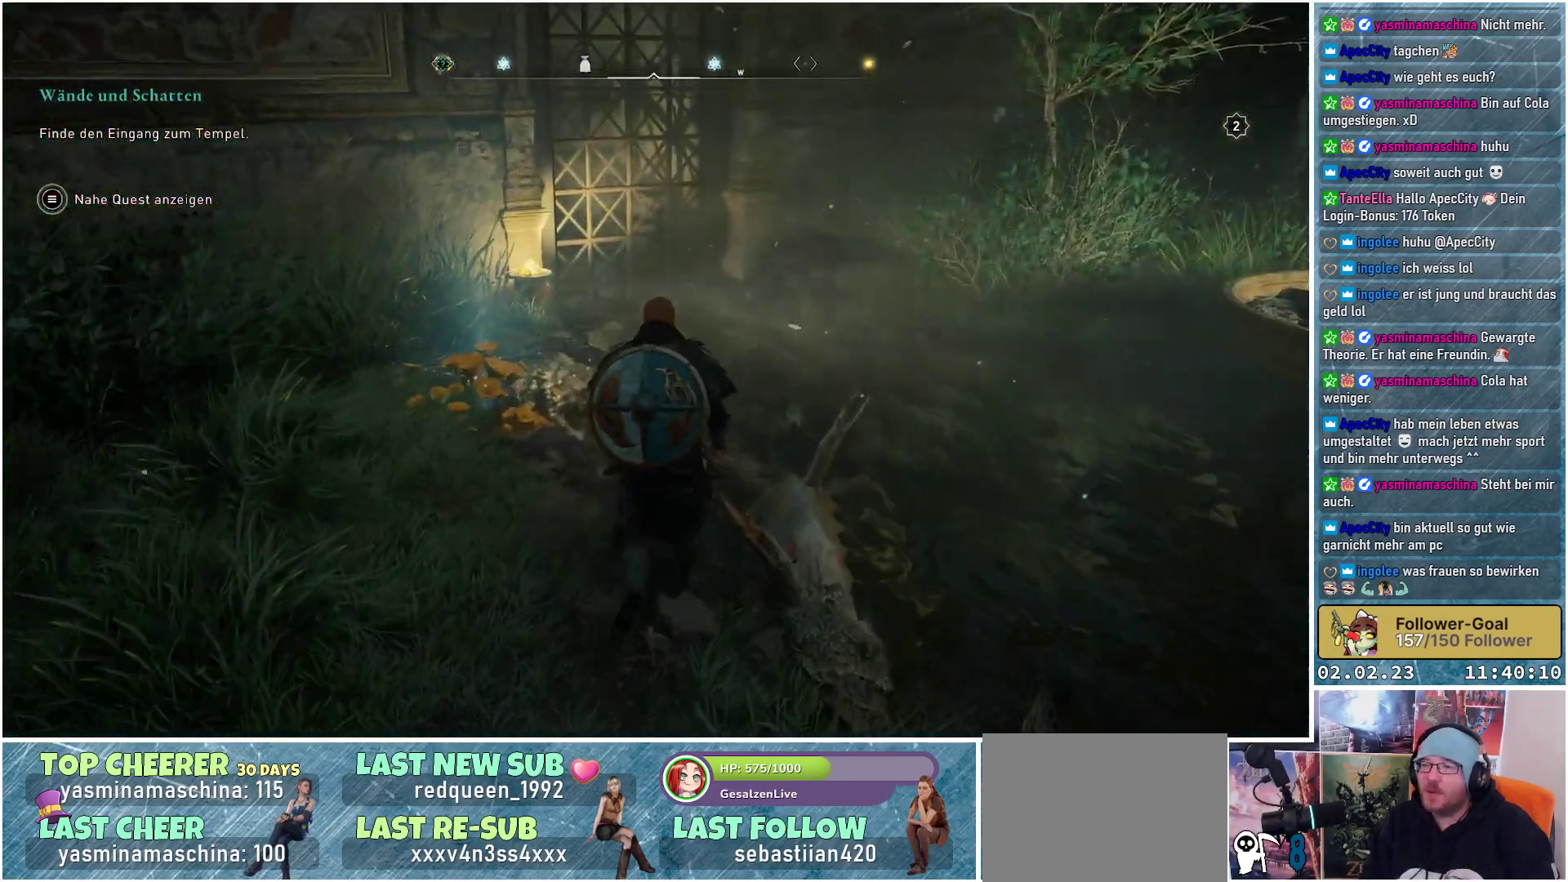
{"buttons": [], "left_stick": "up", "right_stick": "center", "events": []}
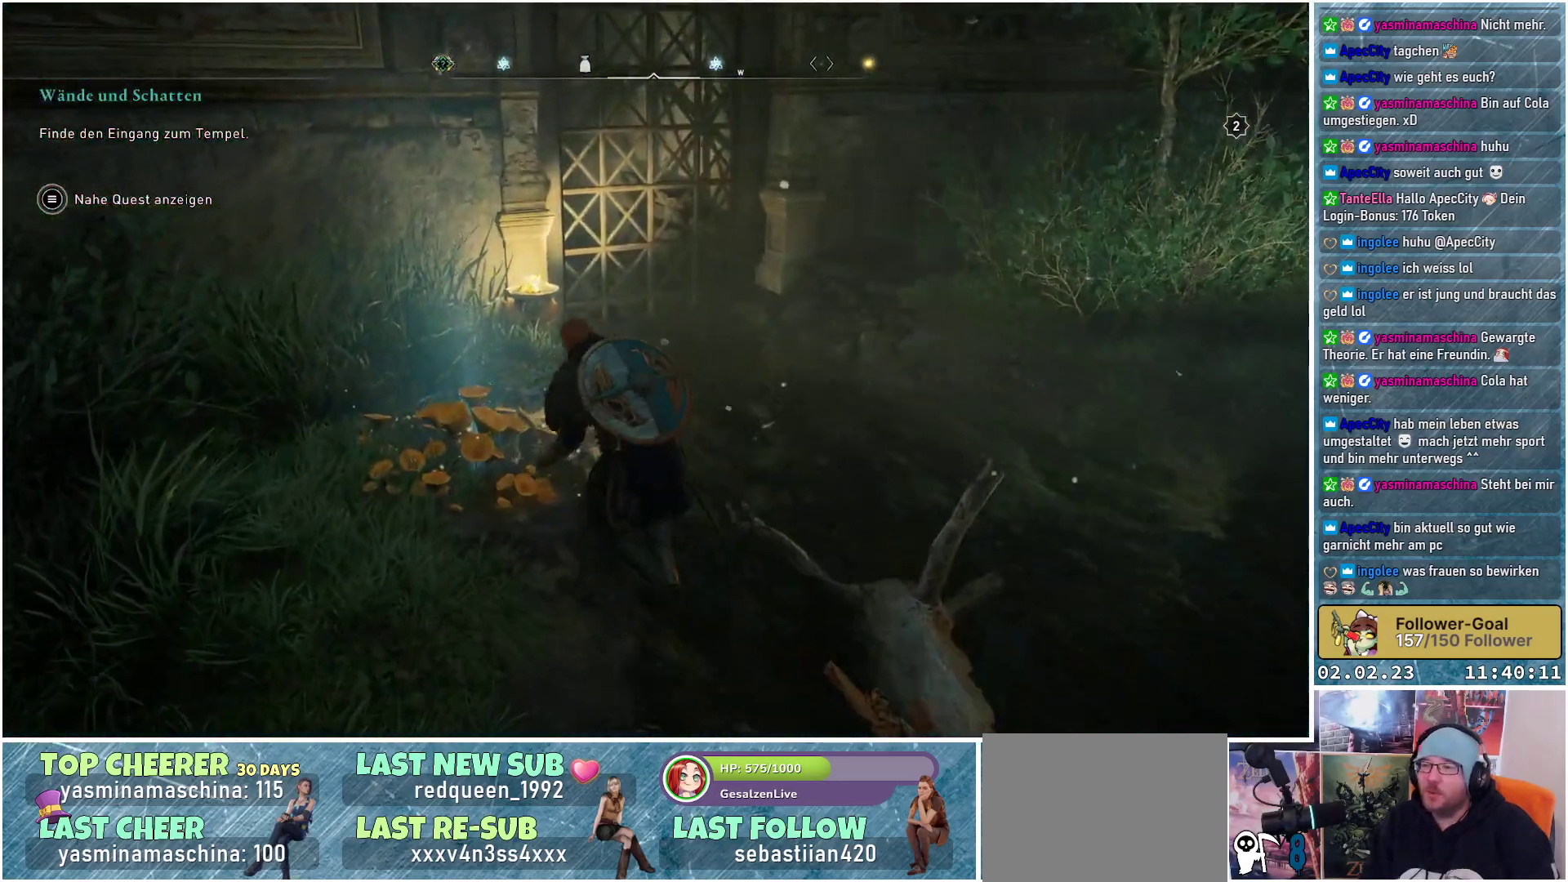
{"buttons": [], "left_stick": "up", "right_stick": "center", "events": [[150, "Y", "down"], [283, "Y", "up"]]}
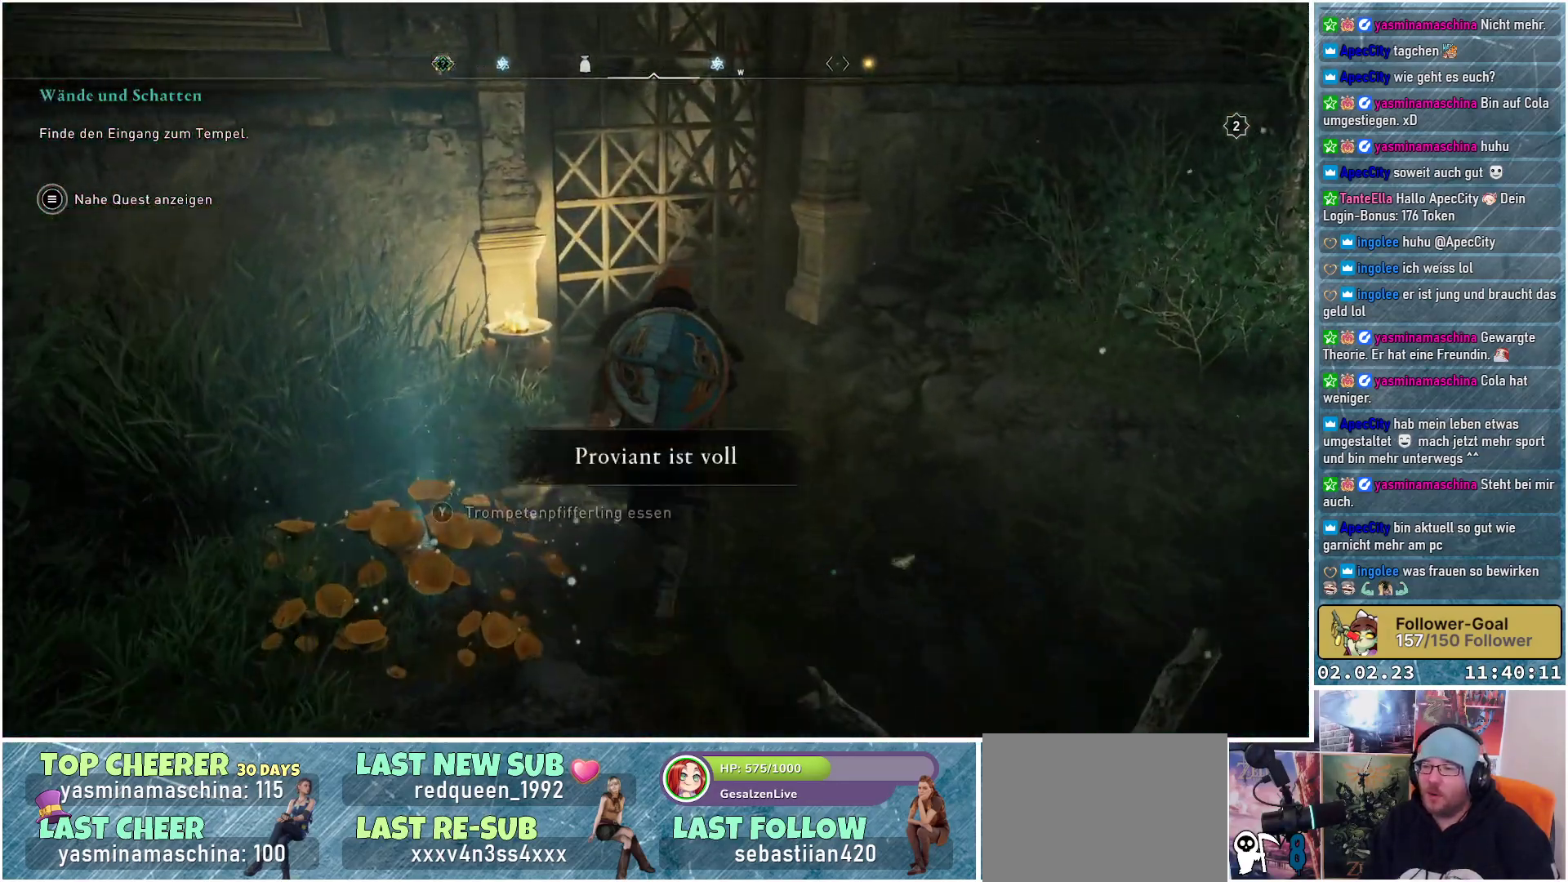
{"buttons": [], "left_stick": "up", "right_stick": "left", "events": [[234, "right_stick", "left"]]}
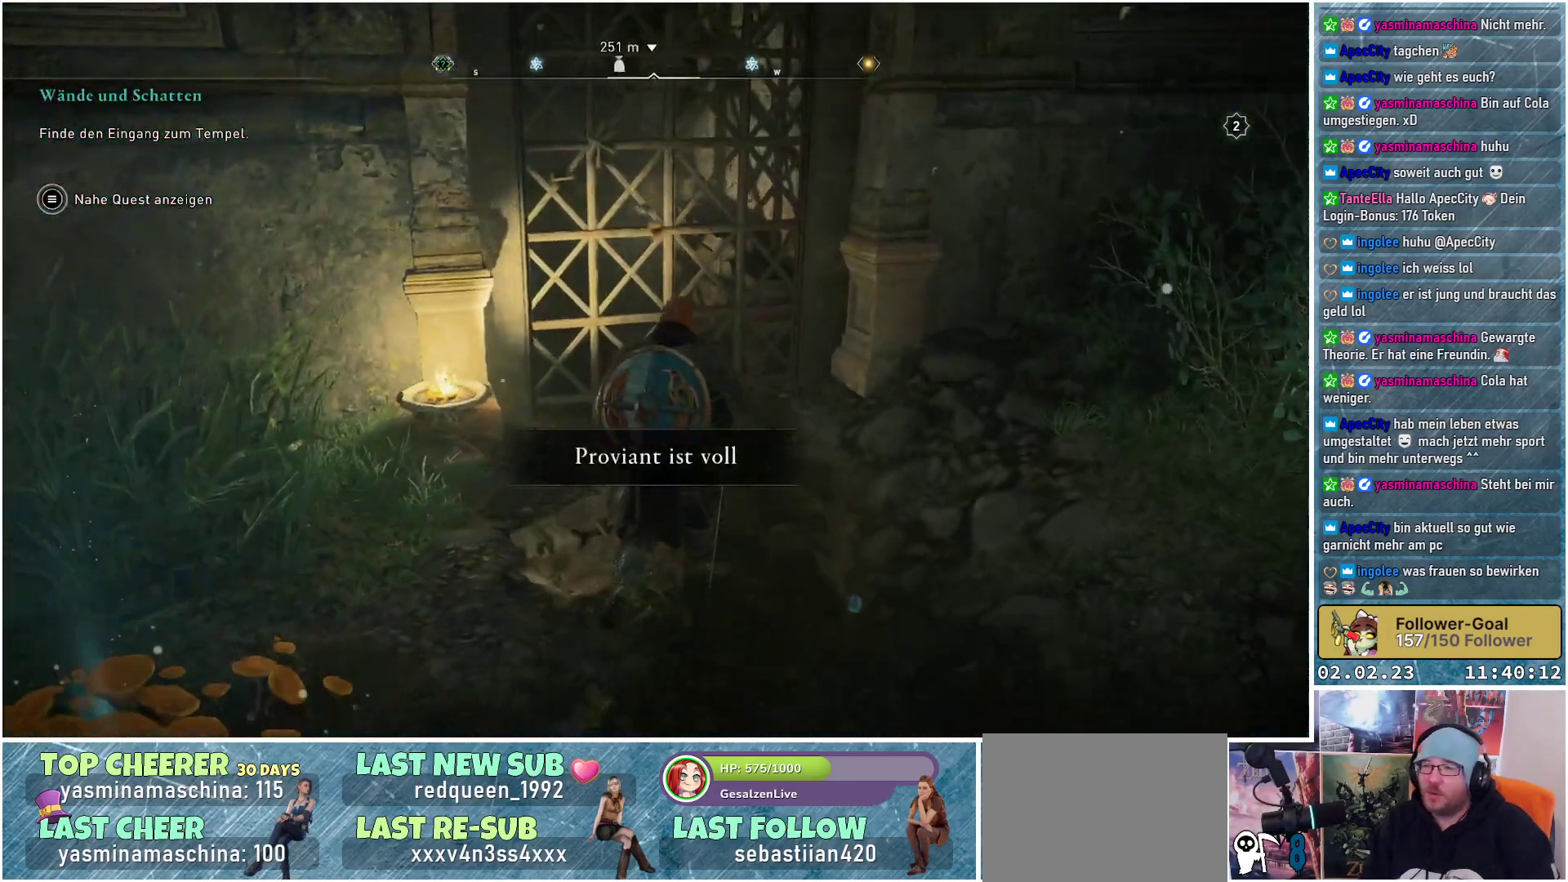
{"buttons": [], "left_stick": "up-right", "right_stick": "left", "events": [[167, "right_stick", "center"], [400, "right_stick", "left"], [467, "left_stick", "up-right"]]}
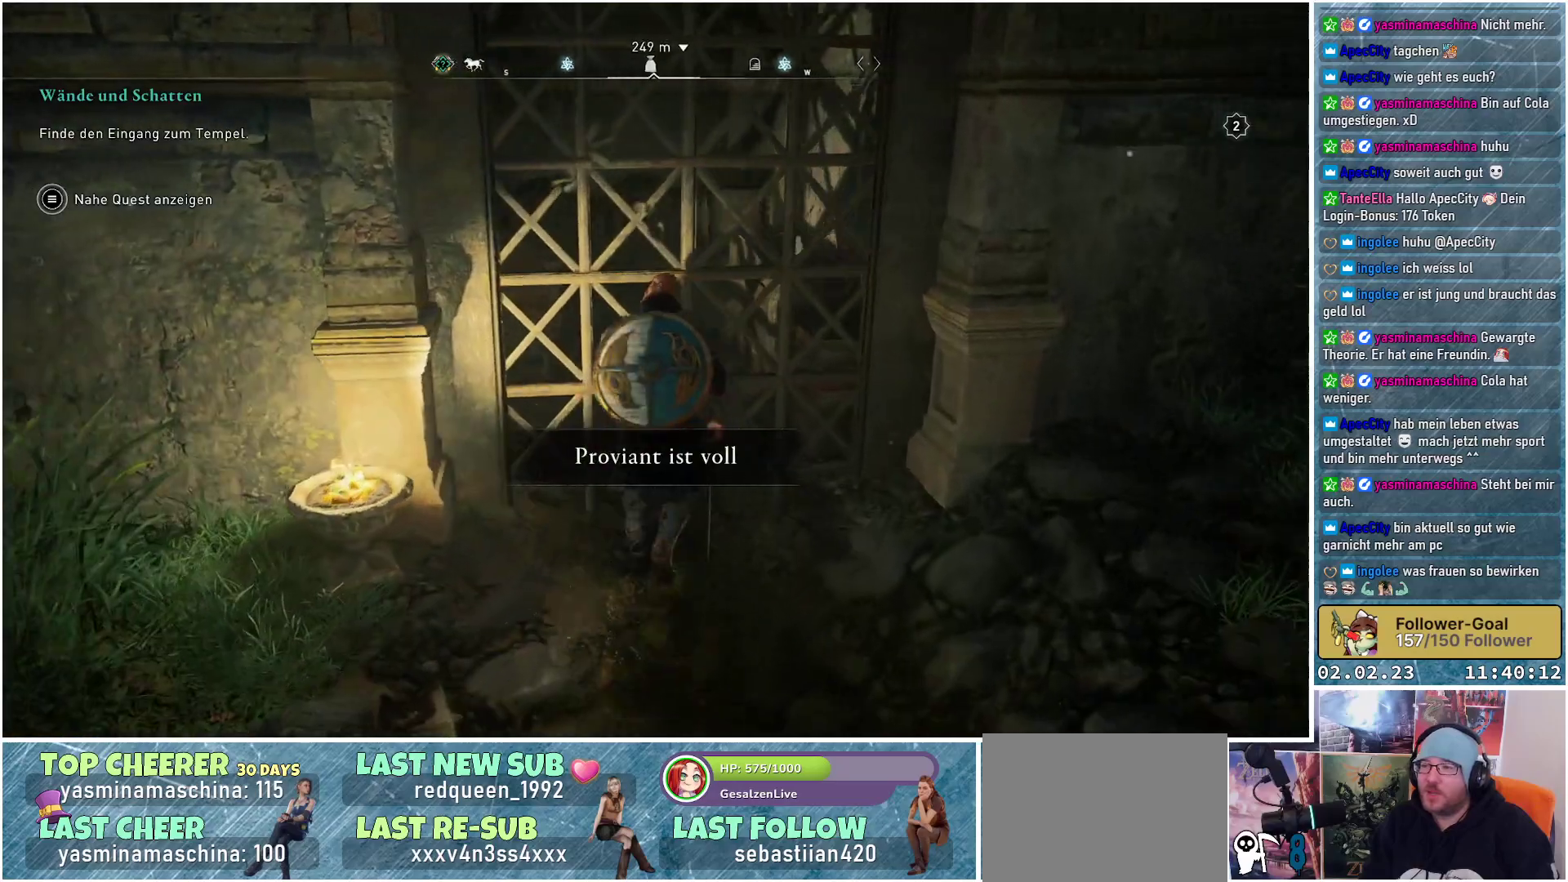
{"buttons": [], "left_stick": "down-right", "right_stick": "center", "events": [[267, "right_stick", "center"], [401, "left_stick", "right"], [501, "left_stick", "down-right"]]}
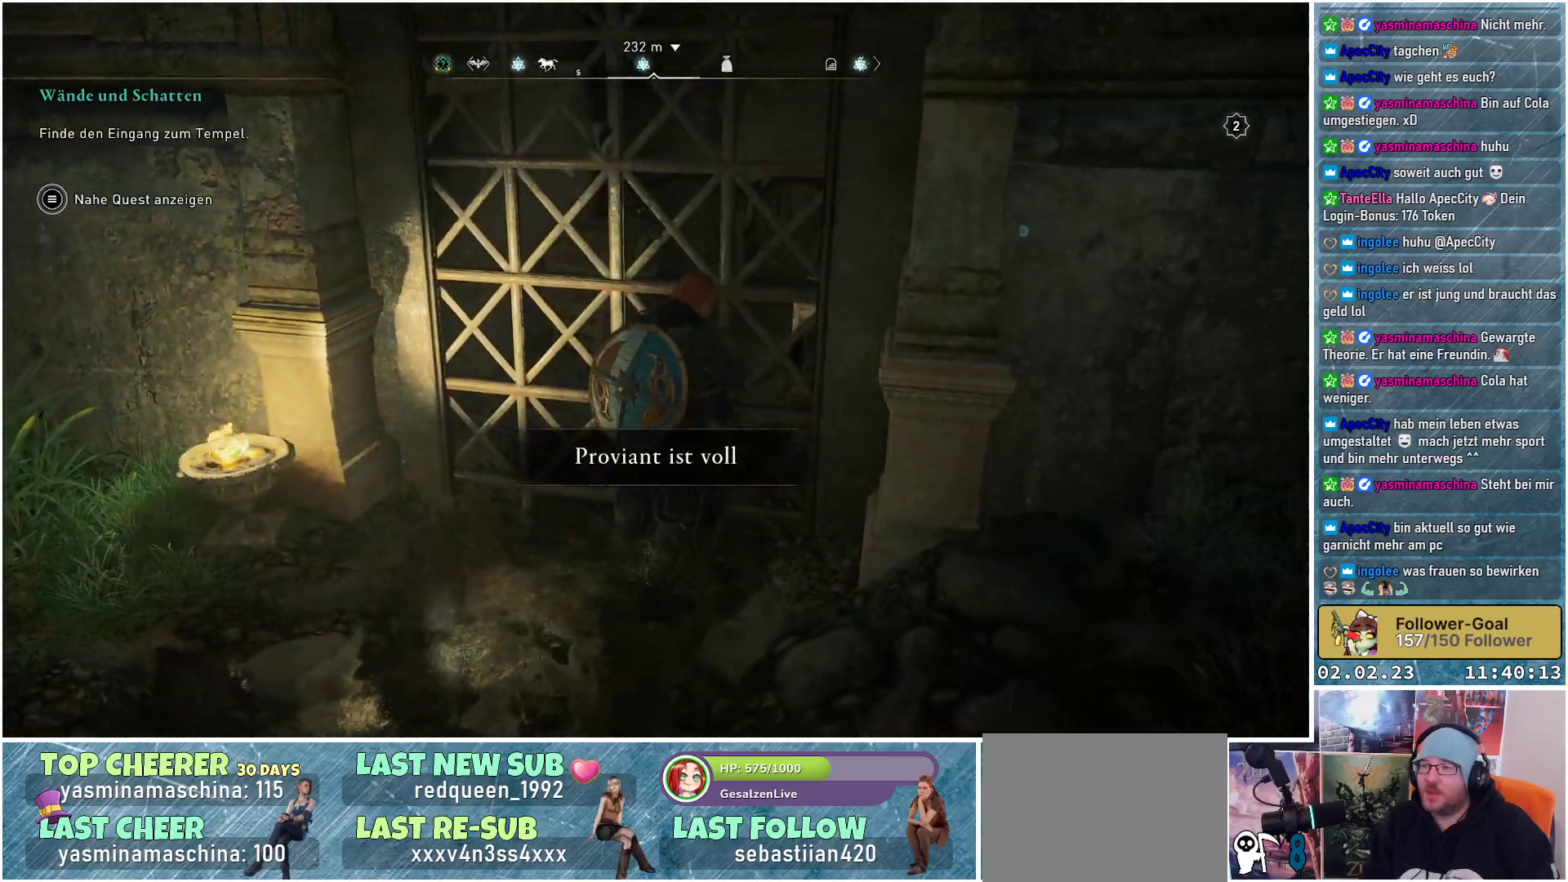
{"buttons": [], "left_stick": "down", "right_stick": "right", "events": [[133, "left_stick", "down"], [133, "right_stick", "right"]]}
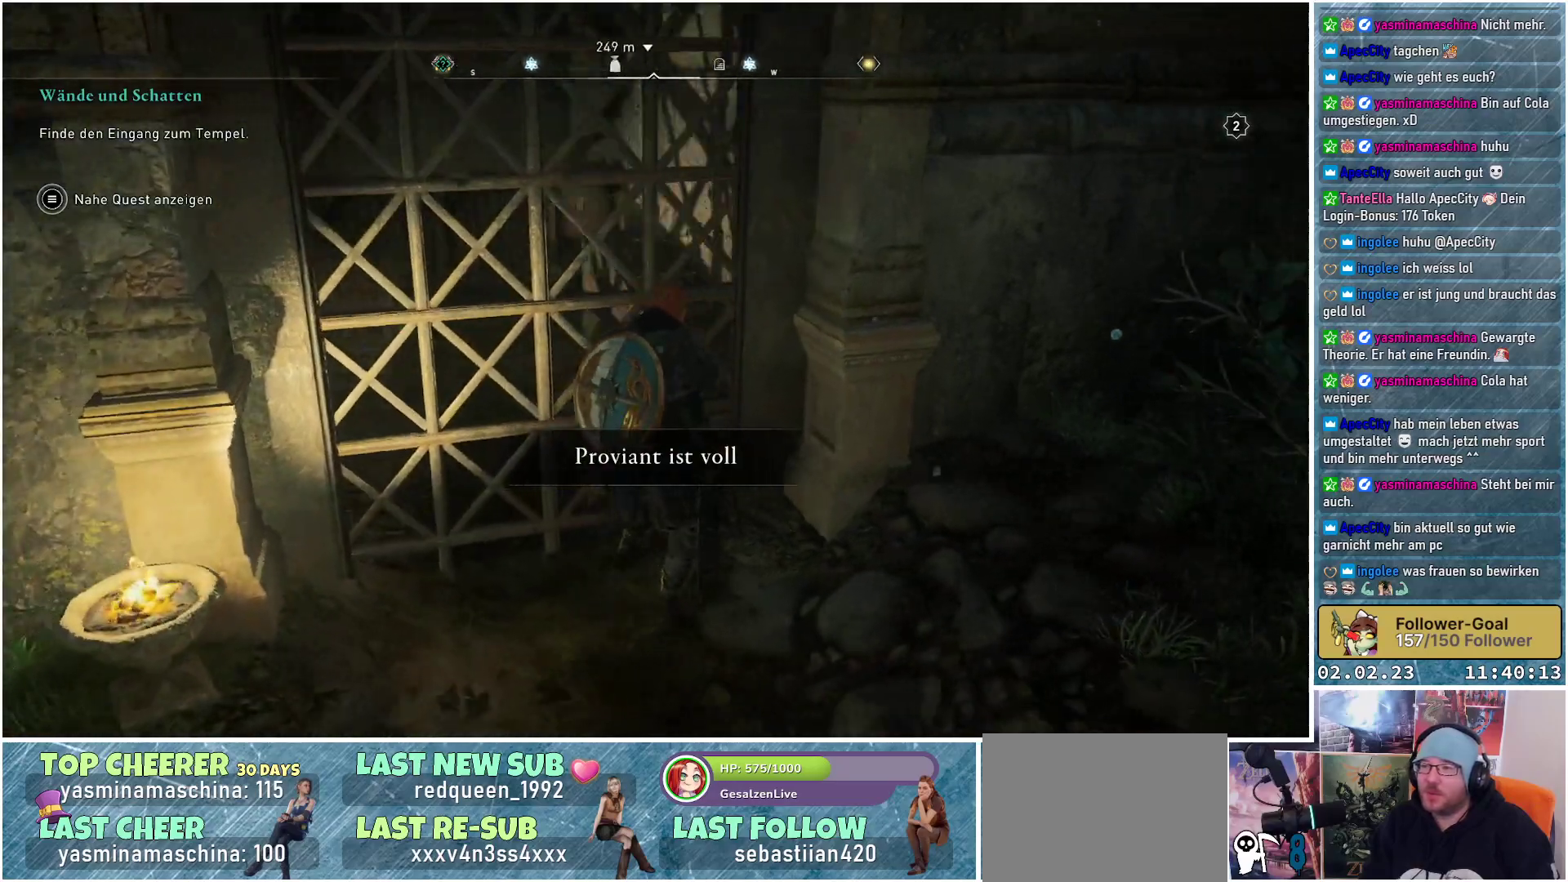
{"buttons": ["R3"], "left_stick": "down", "right_stick": "center", "events": [[50, "right_stick", "center"], [351, "R3", "down"]]}
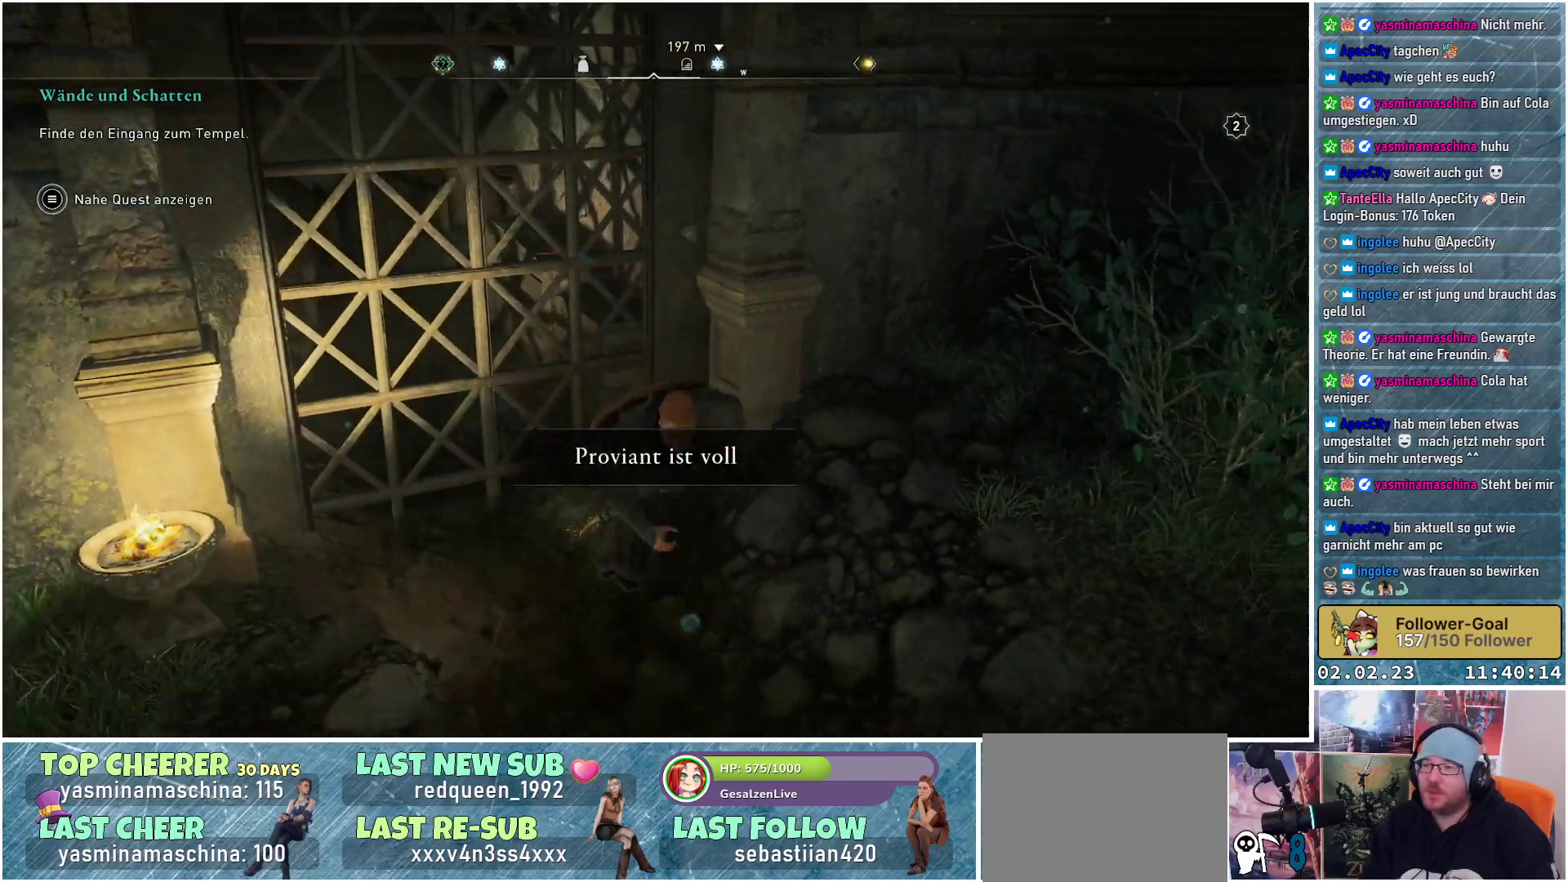
{"buttons": ["R3"], "left_stick": "down", "right_stick": "center", "events": []}
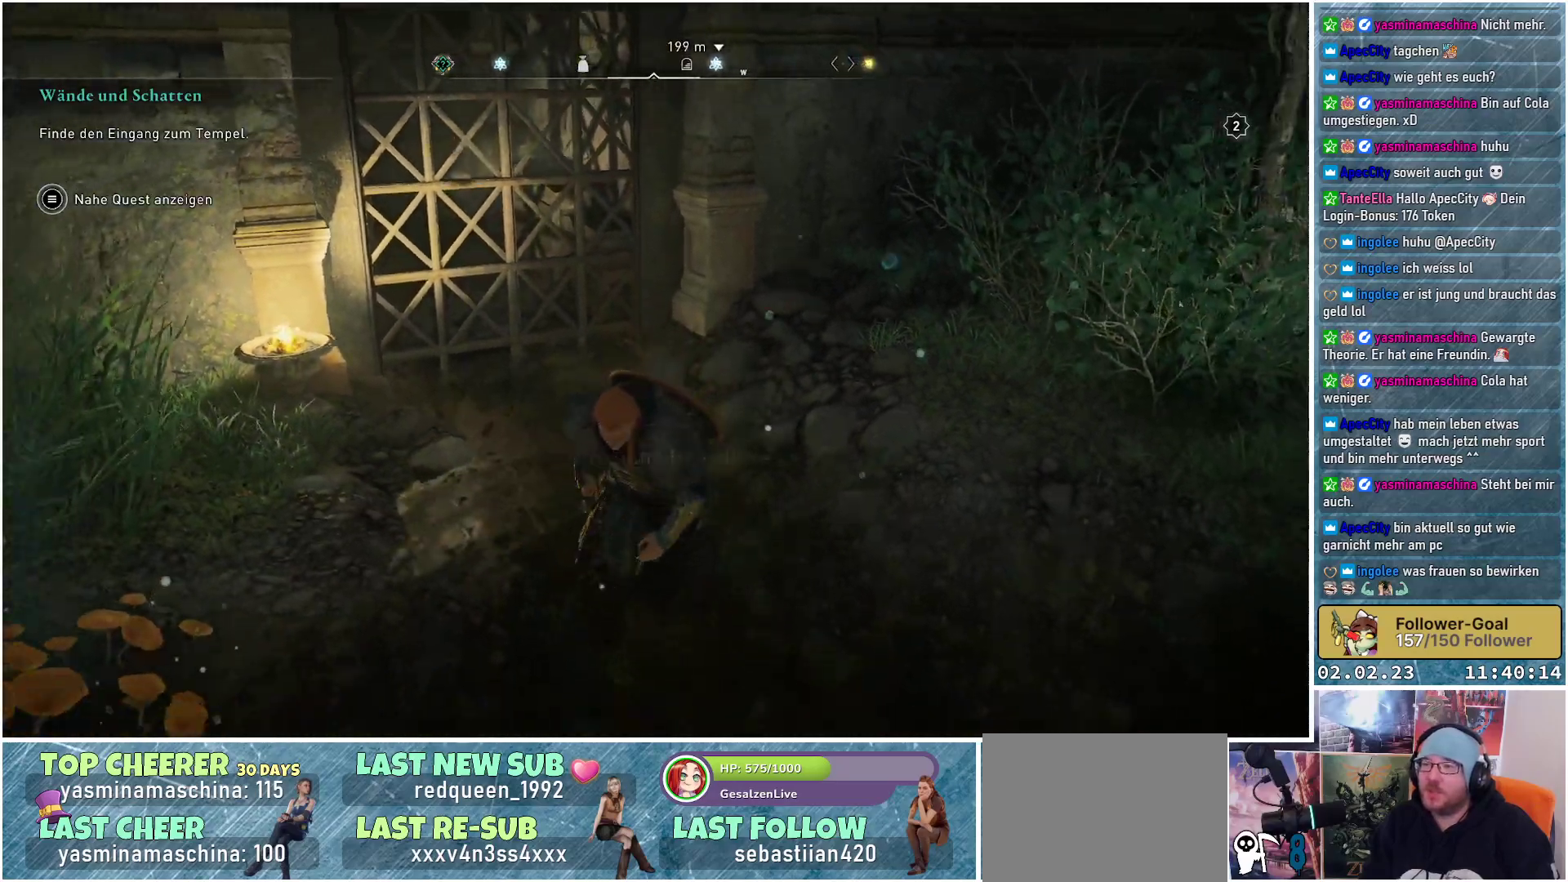
{"buttons": [], "left_stick": "down", "right_stick": "center", "events": [[234, "R3", "up"]]}
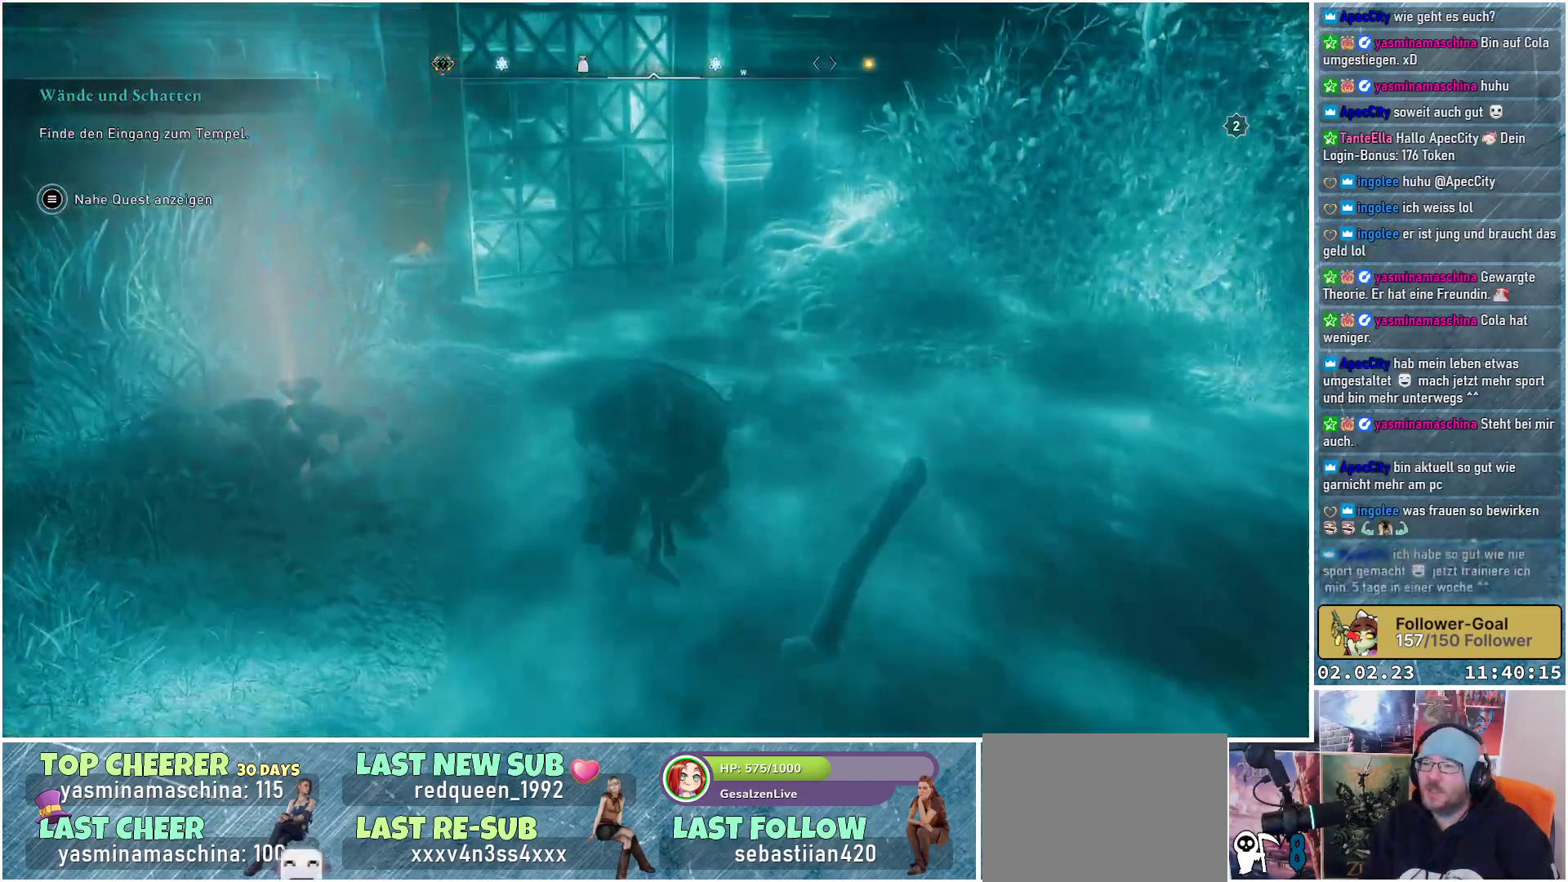
{"buttons": [], "left_stick": "down", "right_stick": "up-left", "events": [[167, "right_stick", "up-left"]]}
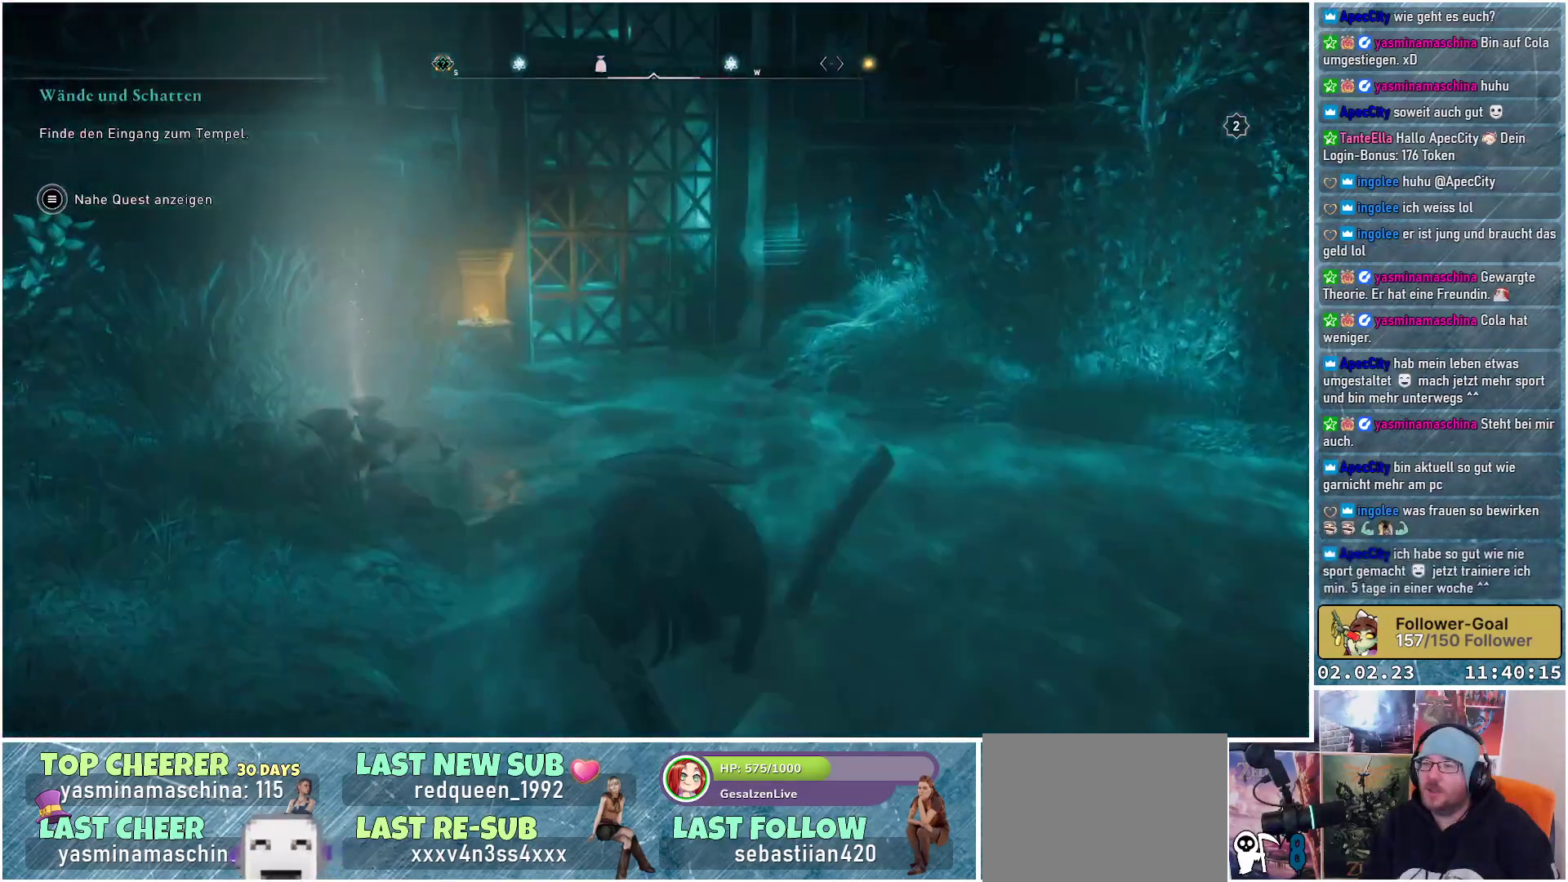
{"buttons": [], "left_stick": "down", "right_stick": "up-left", "events": []}
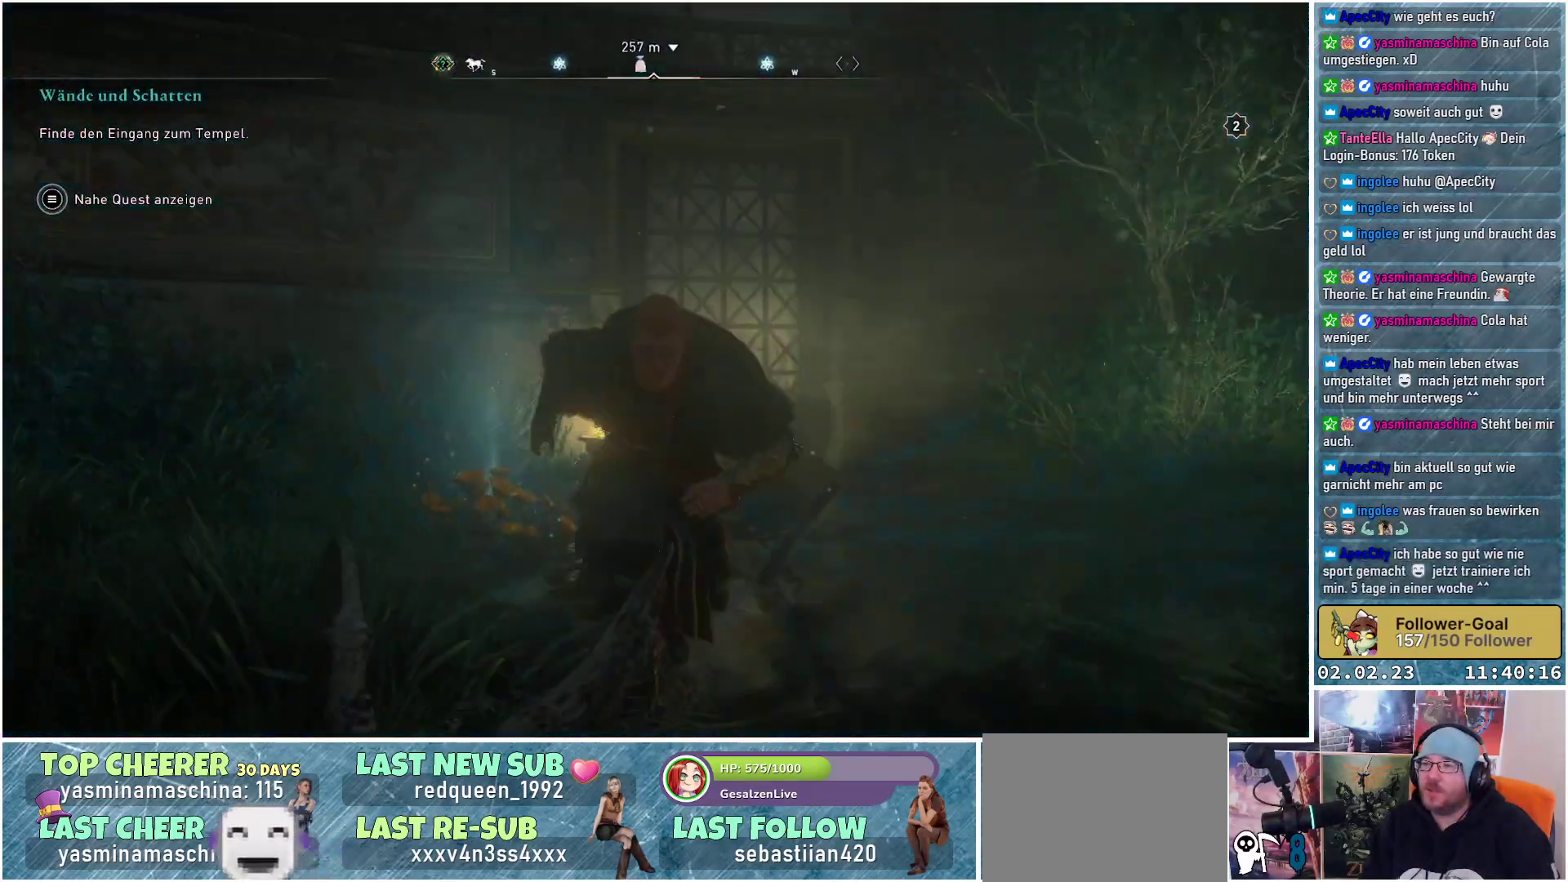
{"buttons": [], "left_stick": "down", "right_stick": "right", "events": [[400, "right_stick", "right"]]}
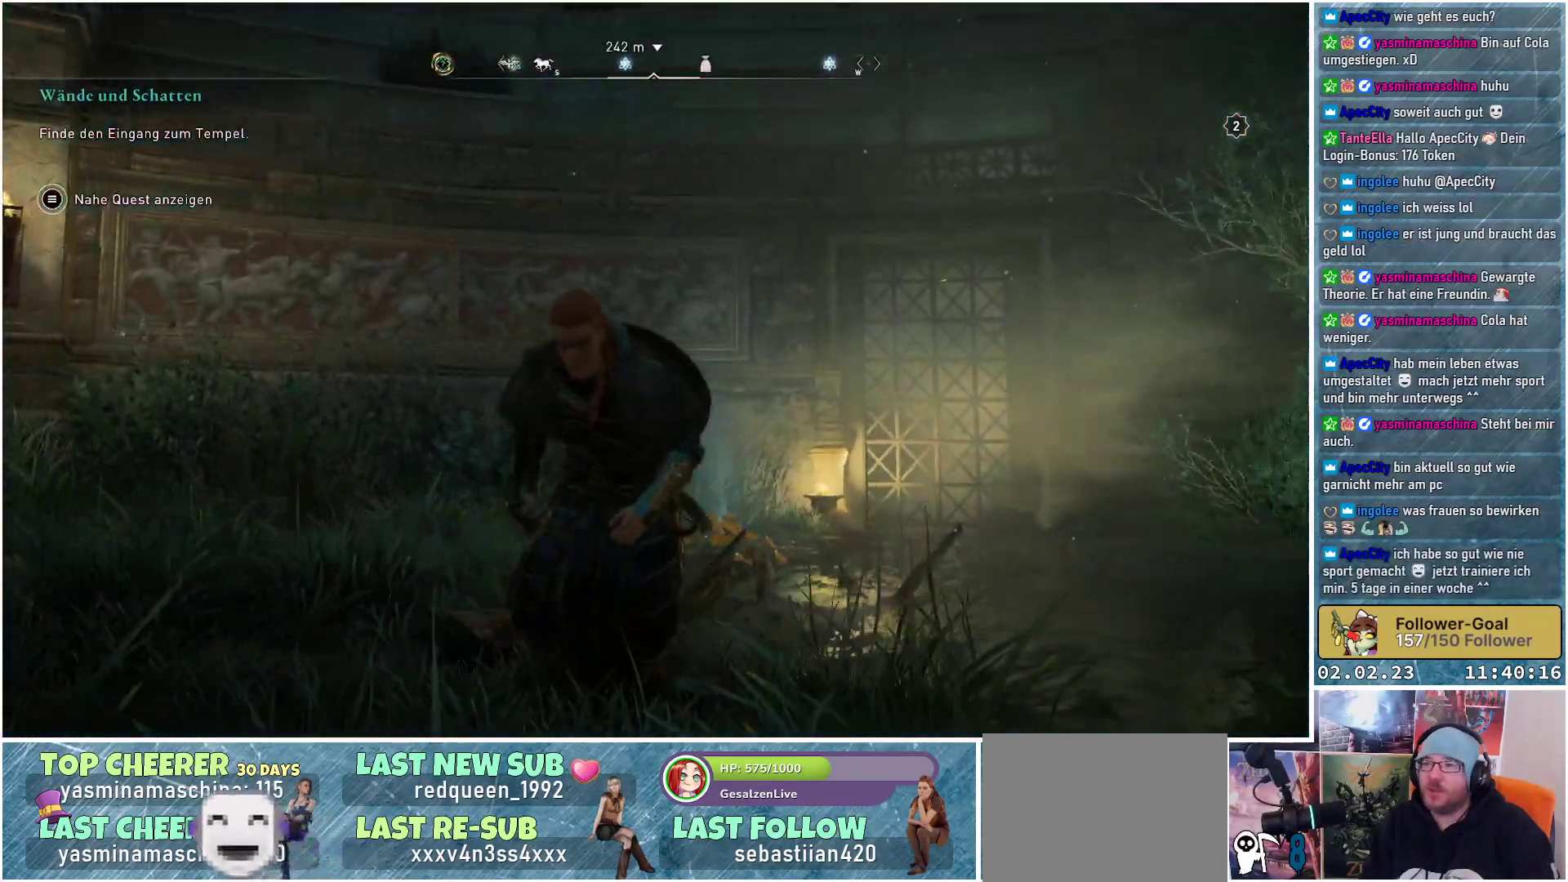
{"buttons": [], "left_stick": "right", "right_stick": "right", "events": [[34, "left_stick", "down-right"], [284, "left_stick", "right"]]}
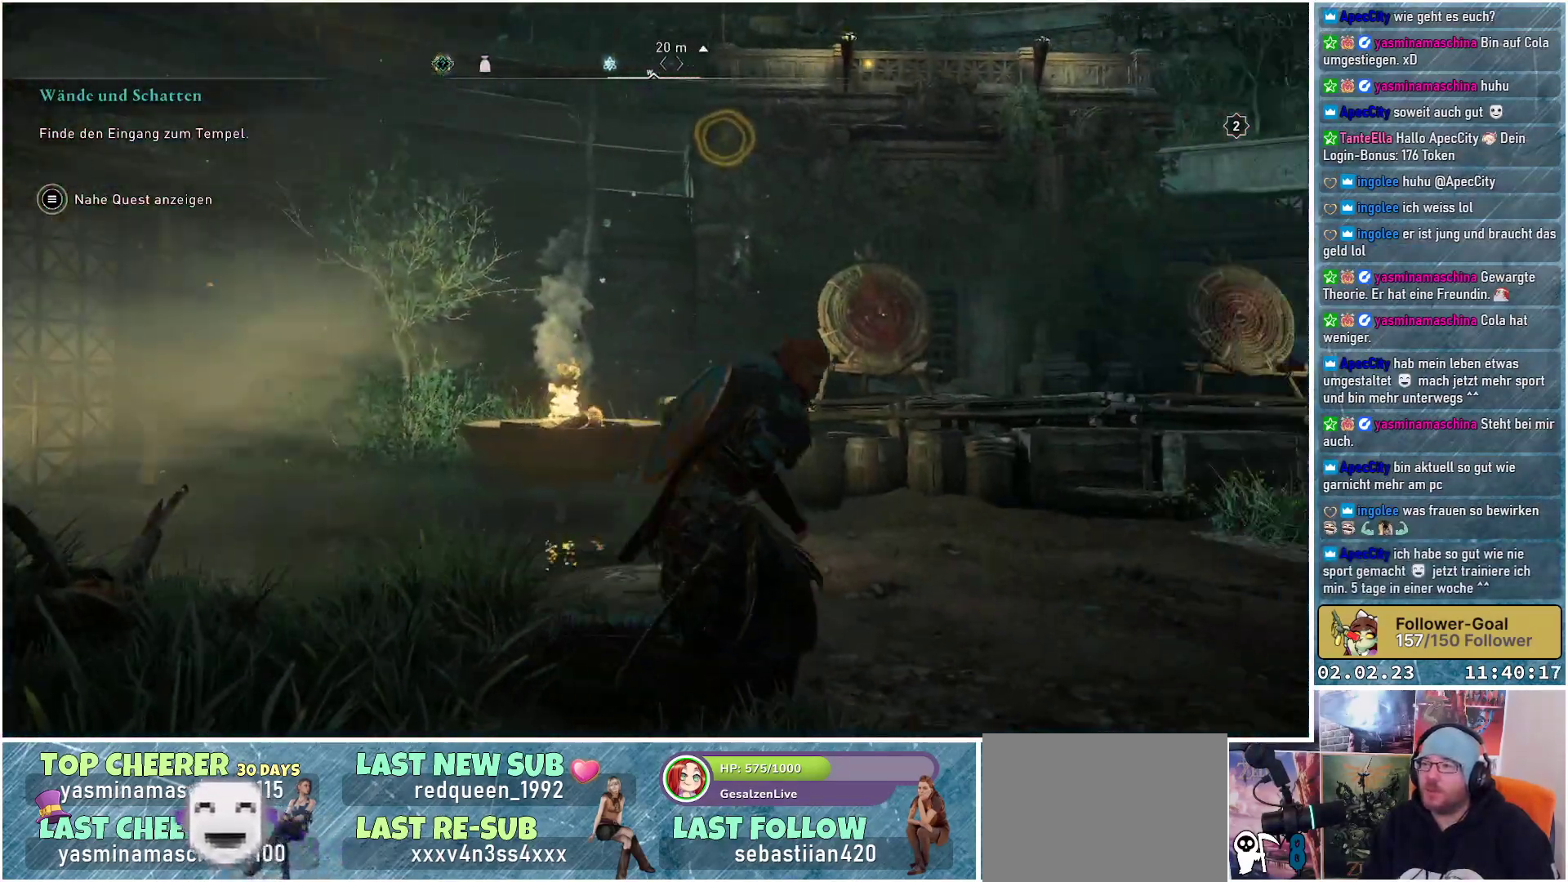
{"buttons": [], "left_stick": "up", "right_stick": "center", "events": [[17, "left_stick", "up"], [17, "right_stick", "center"]]}
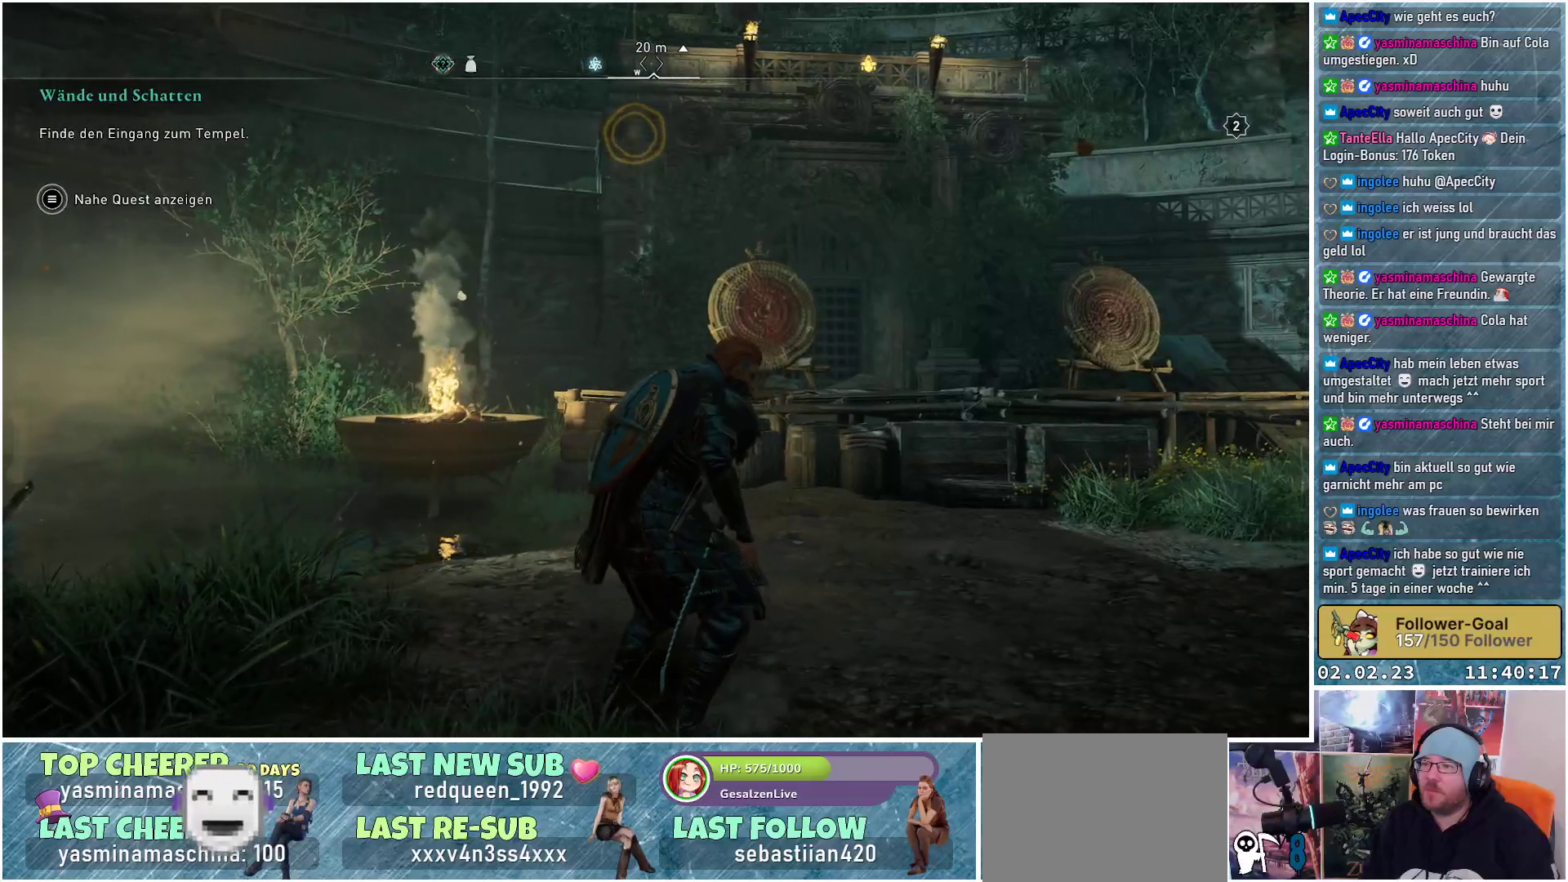
{"buttons": [], "left_stick": "up", "right_stick": "down", "events": [[251, "right_stick", "down"]]}
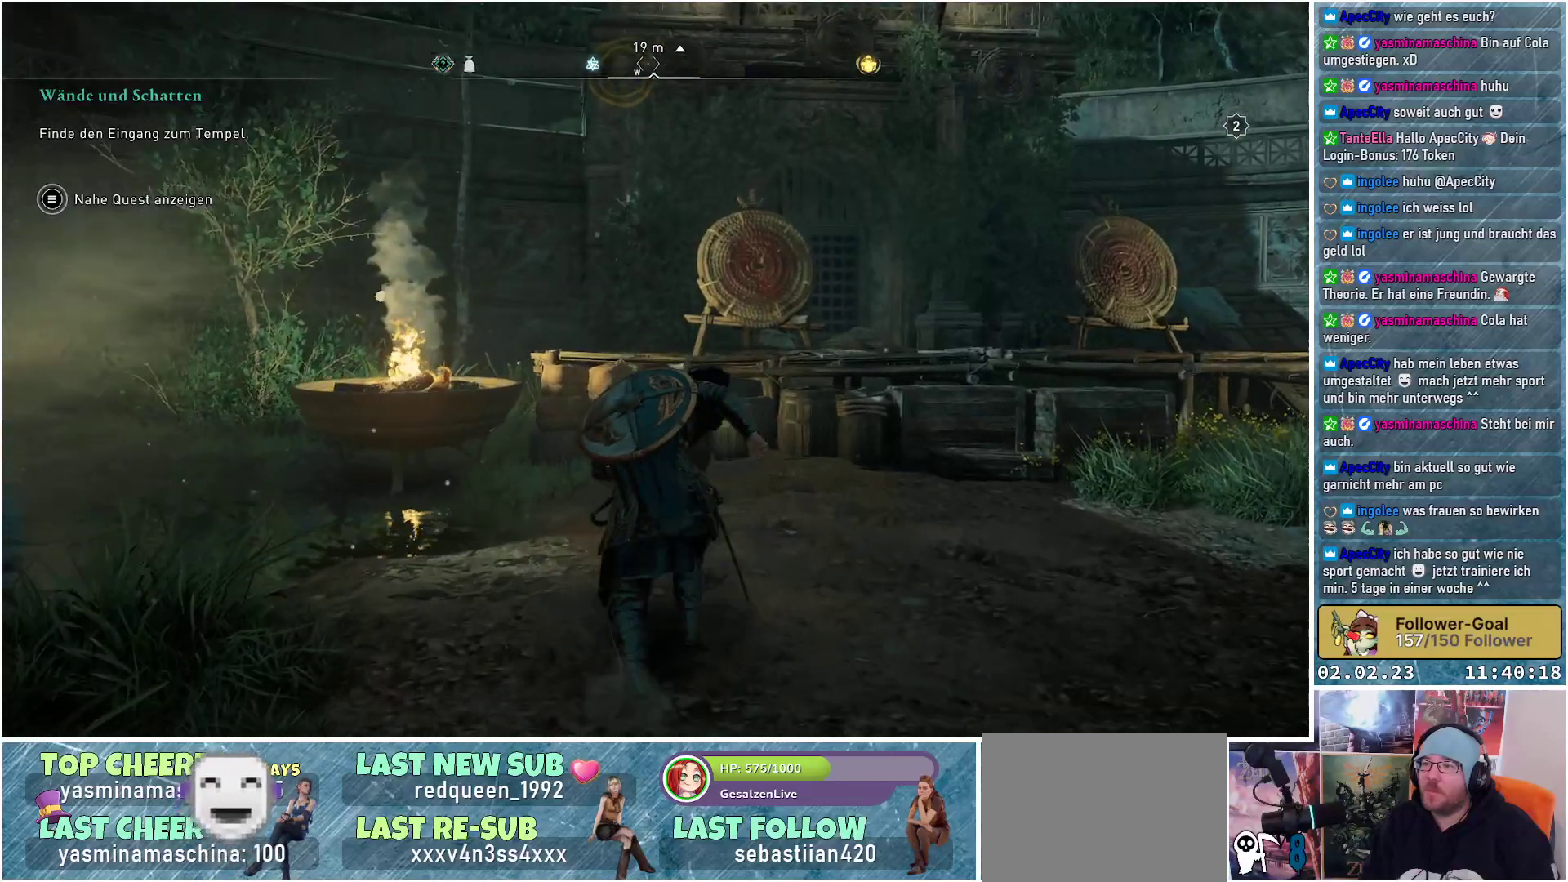
{"buttons": [], "left_stick": "up", "right_stick": "center", "events": [[450, "right_stick", "center"]]}
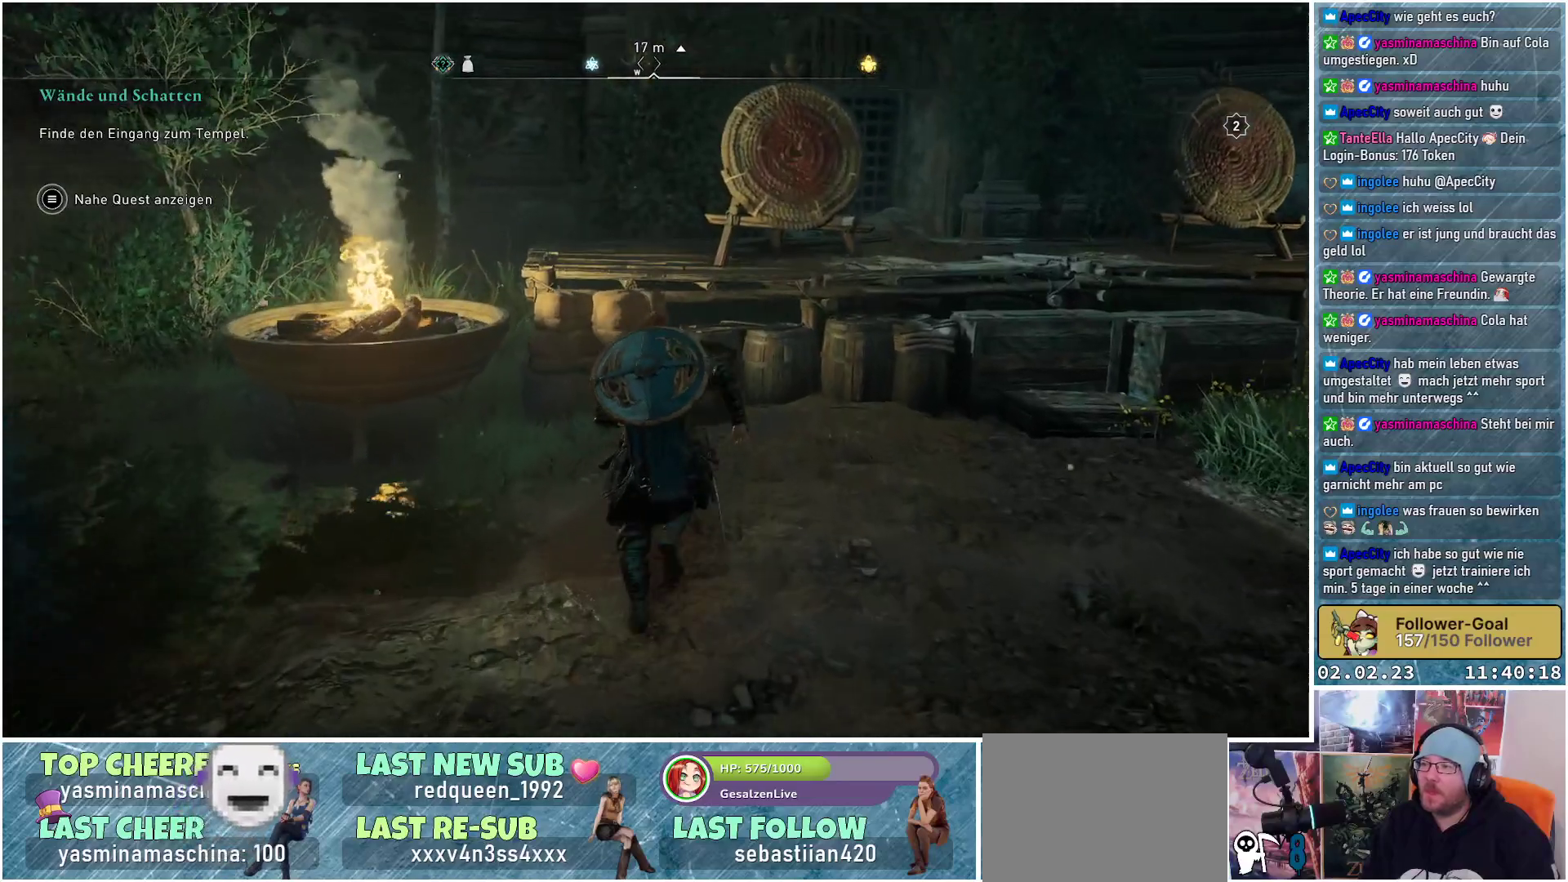
{"buttons": ["A"], "left_stick": "up", "right_stick": "center", "events": [[184, "A", "down"]]}
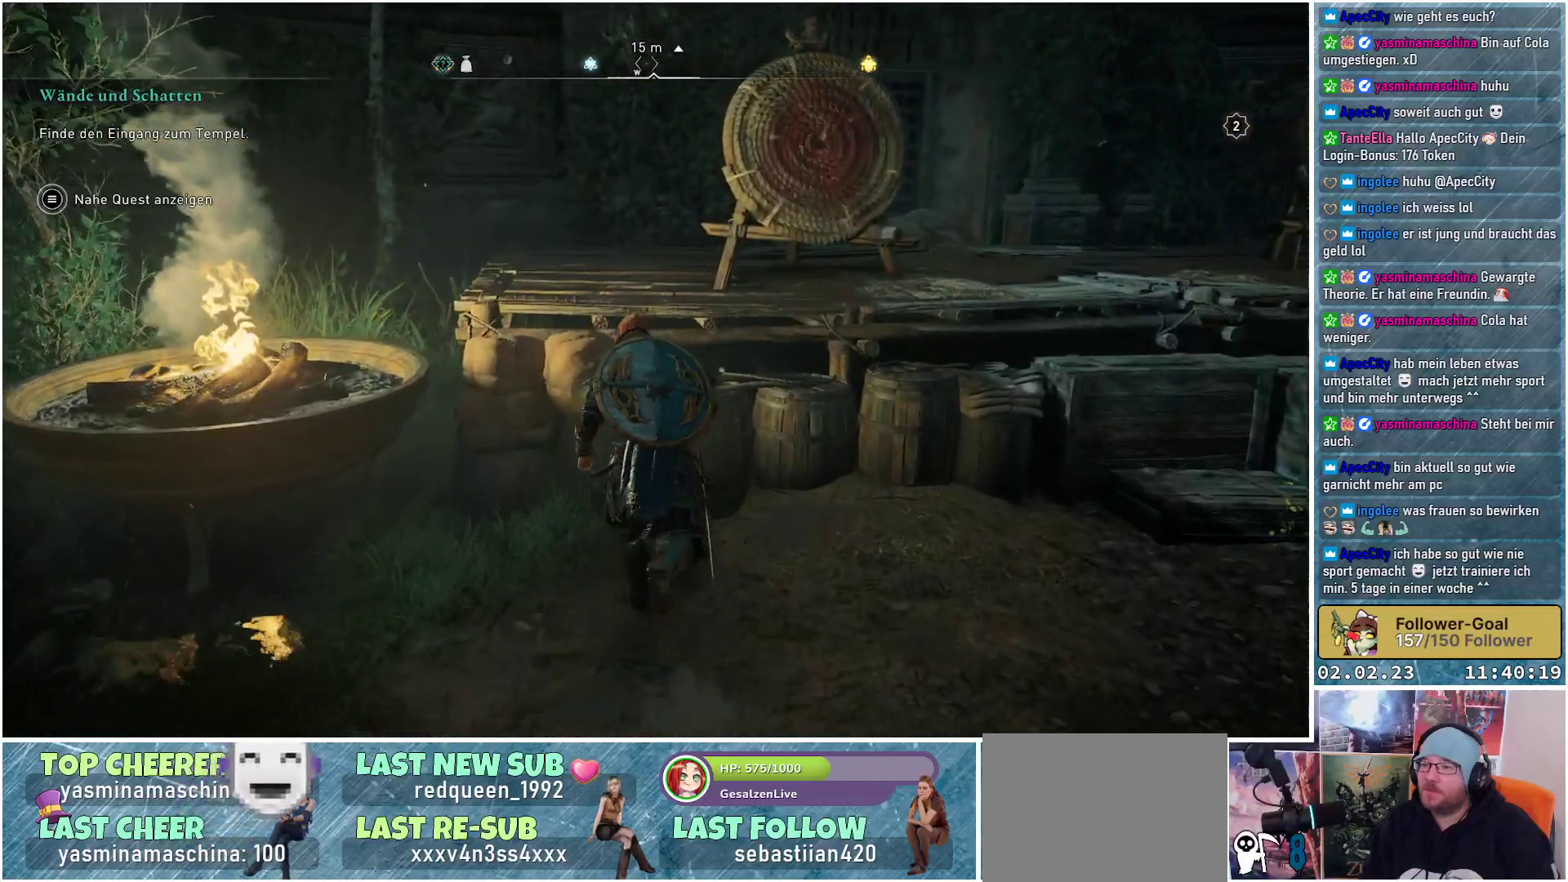
{"buttons": ["A"], "left_stick": "up", "right_stick": "center", "events": []}
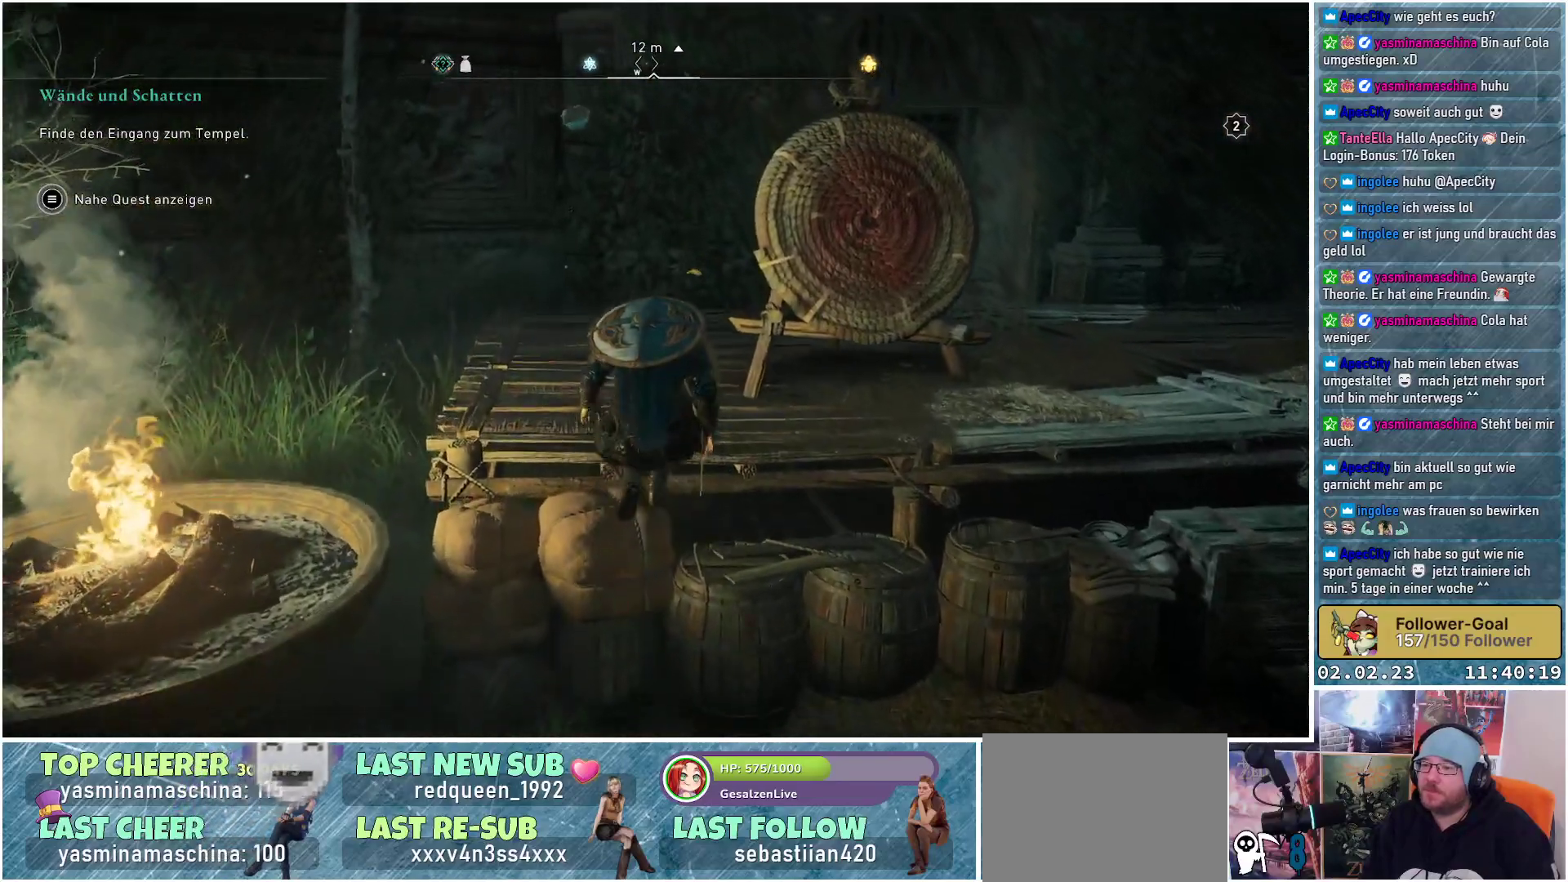
{"buttons": [], "left_stick": "up-left", "right_stick": "center", "events": [[267, "left_stick", "up-left"], [317, "A", "up"]]}
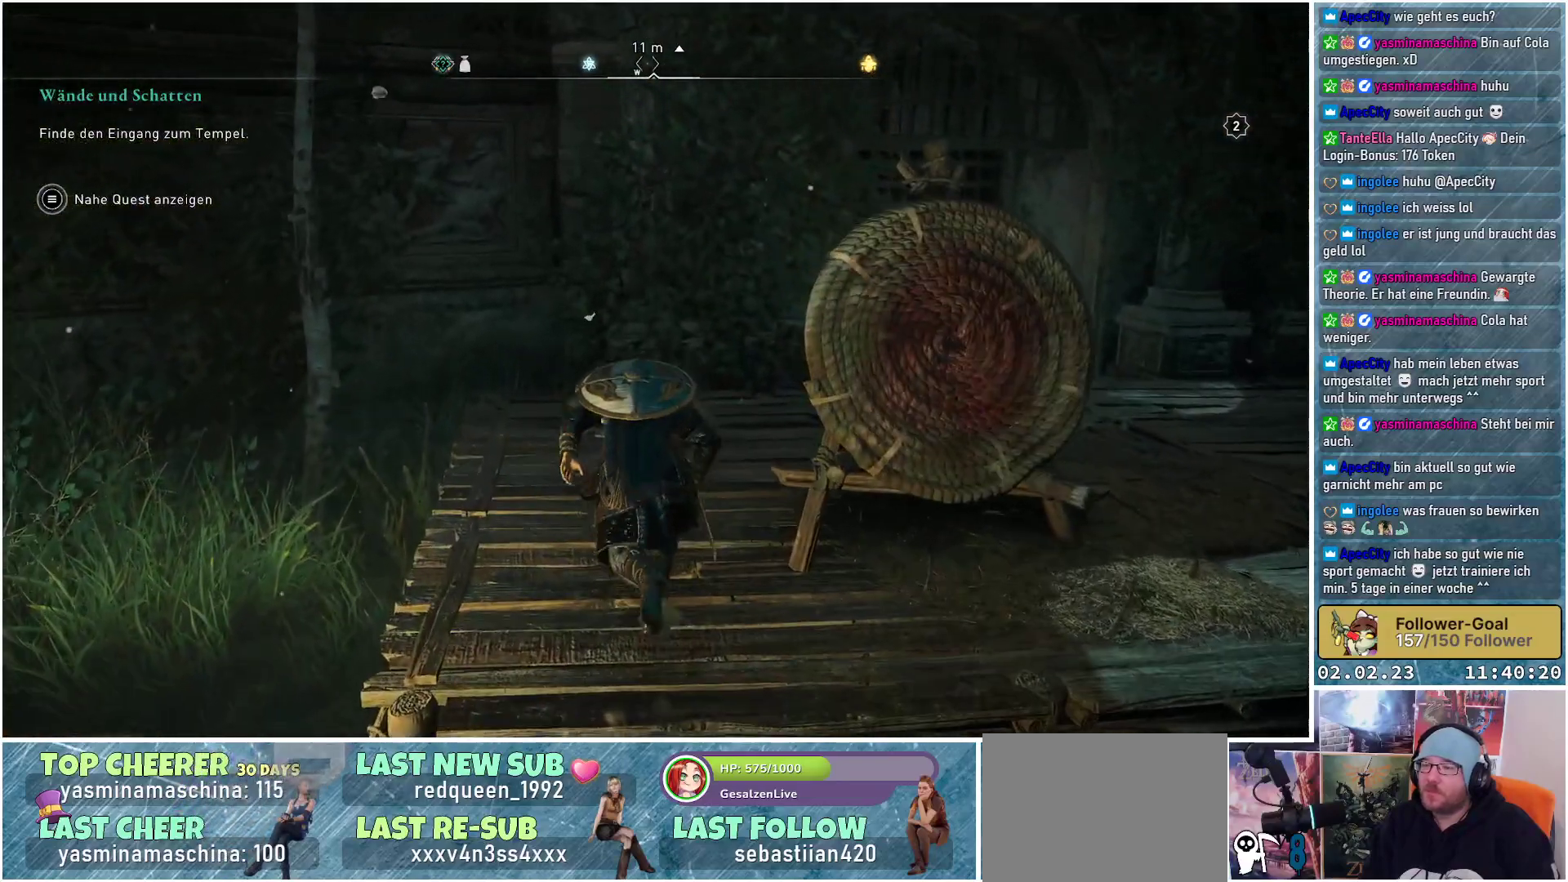
{"buttons": [], "left_stick": "up", "right_stick": "up", "events": [[100, "right_stick", "up"], [150, "left_stick", "up"]]}
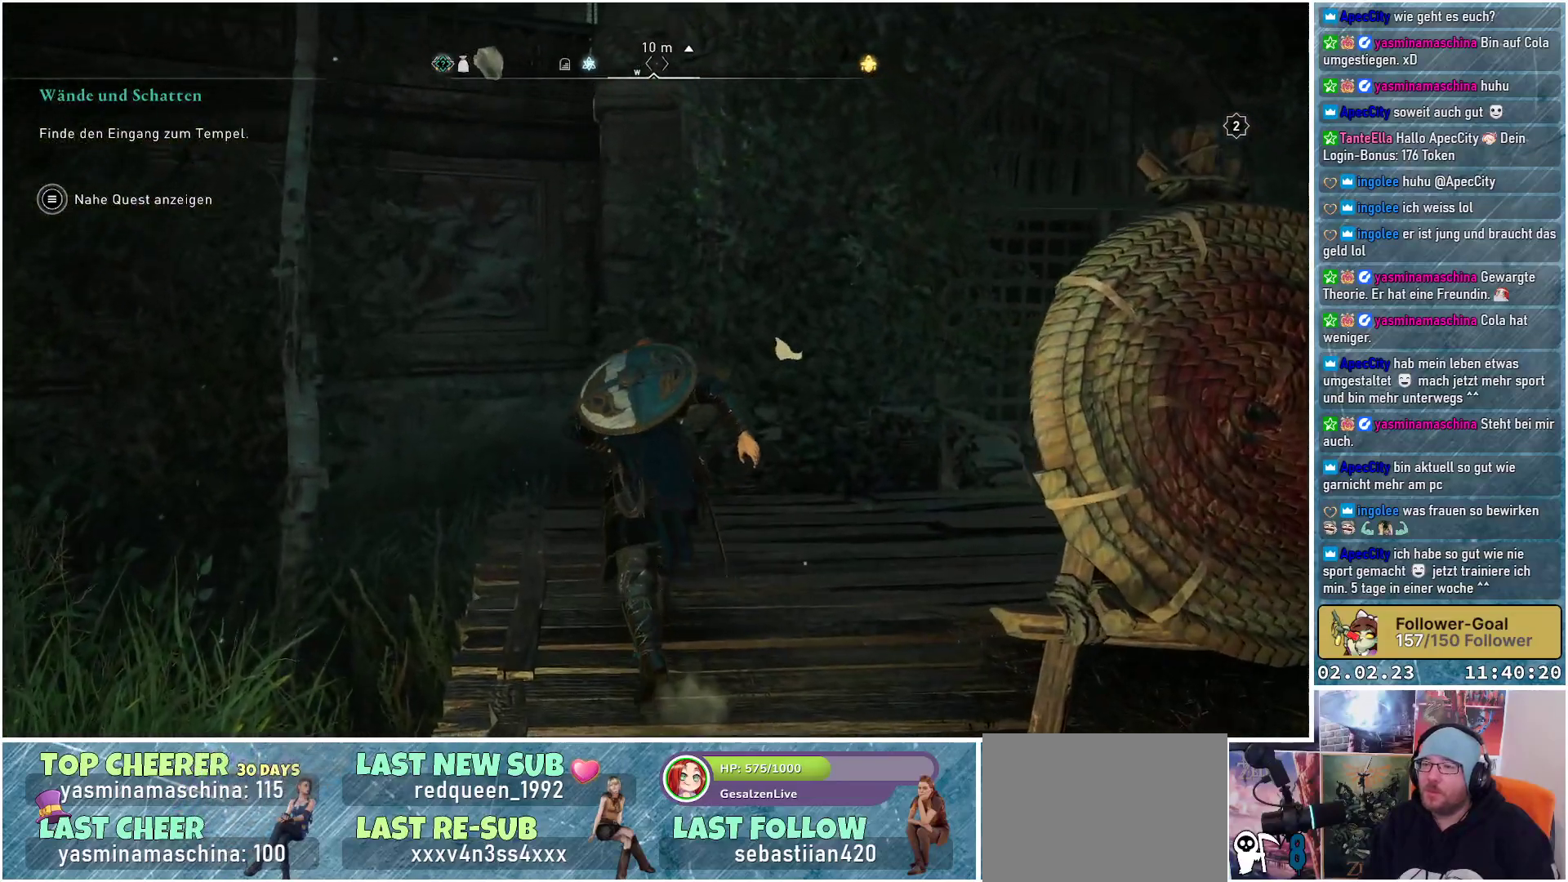
{"buttons": ["A"], "left_stick": "up", "right_stick": "center", "events": [[84, "right_stick", "center"], [284, "A", "down"]]}
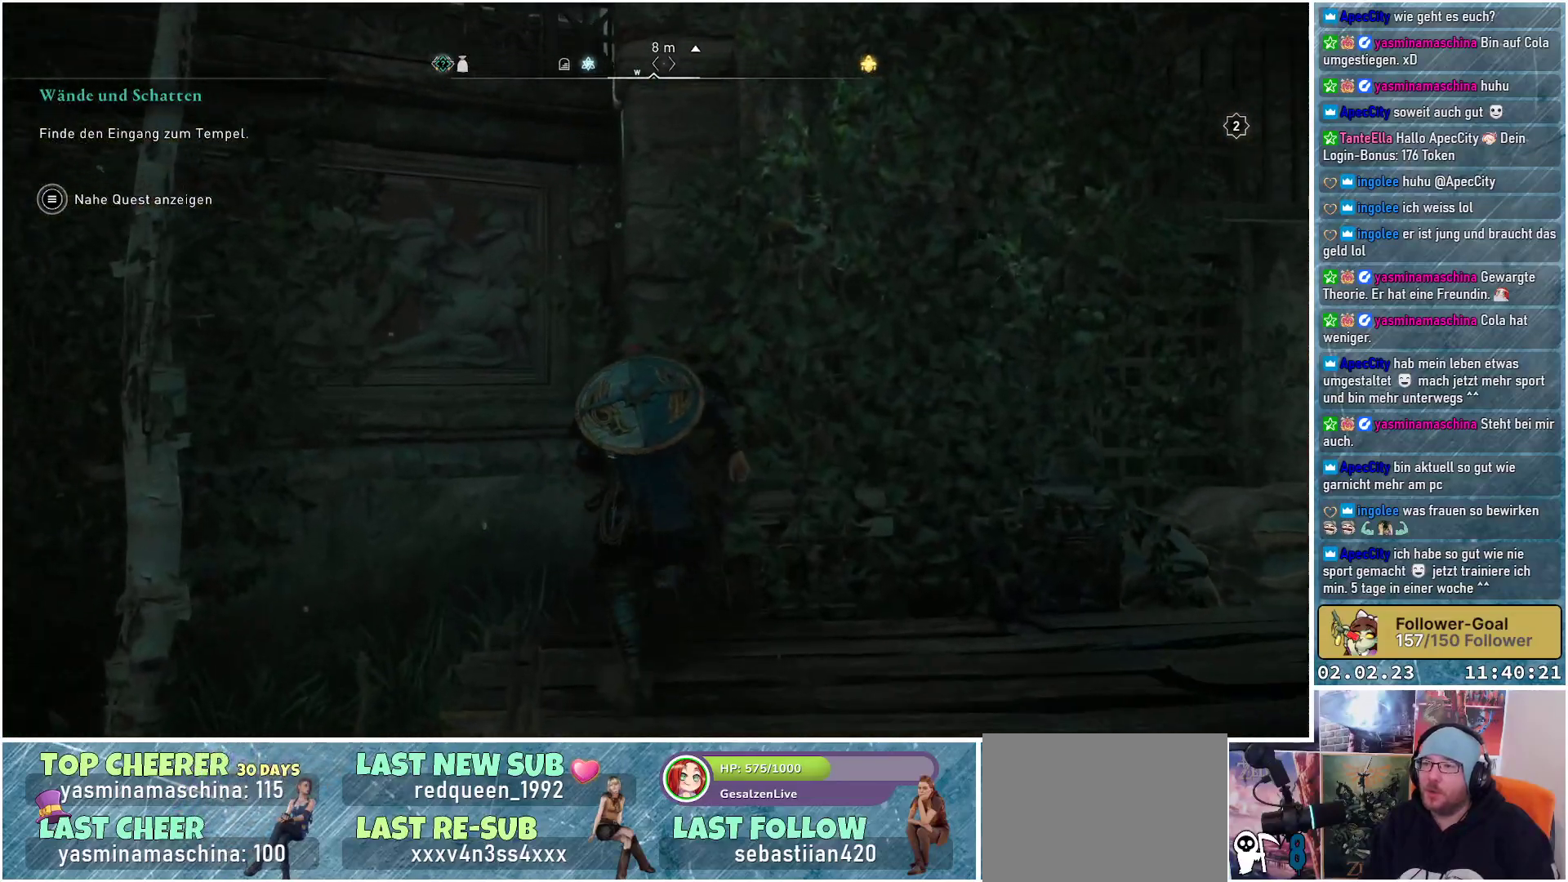
{"buttons": ["A"], "left_stick": "up", "right_stick": "center", "events": []}
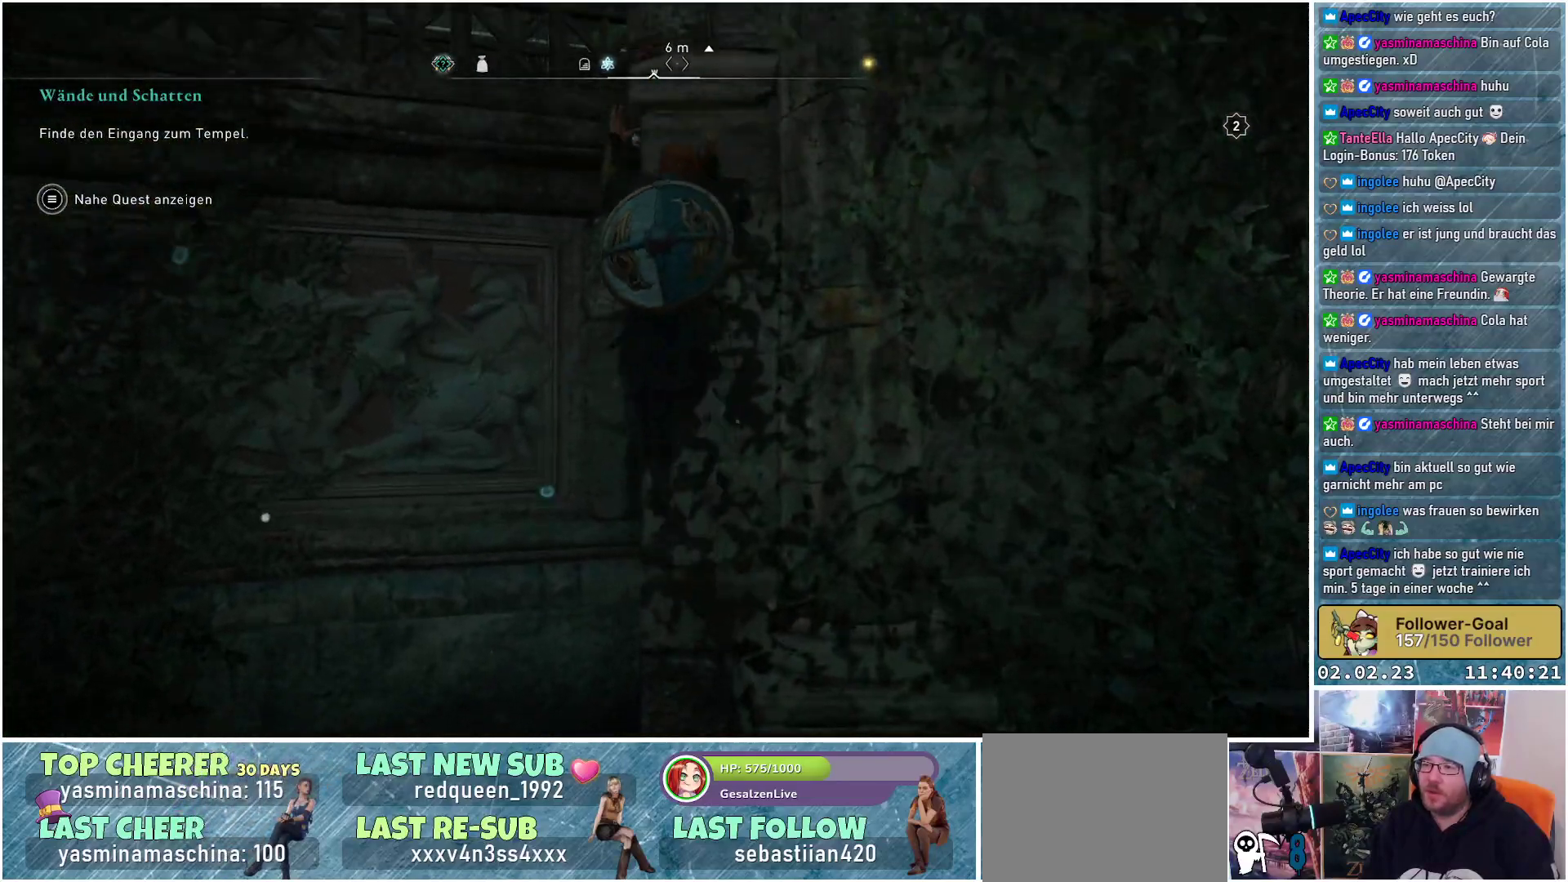
{"buttons": ["A"], "left_stick": "up", "right_stick": "center", "events": []}
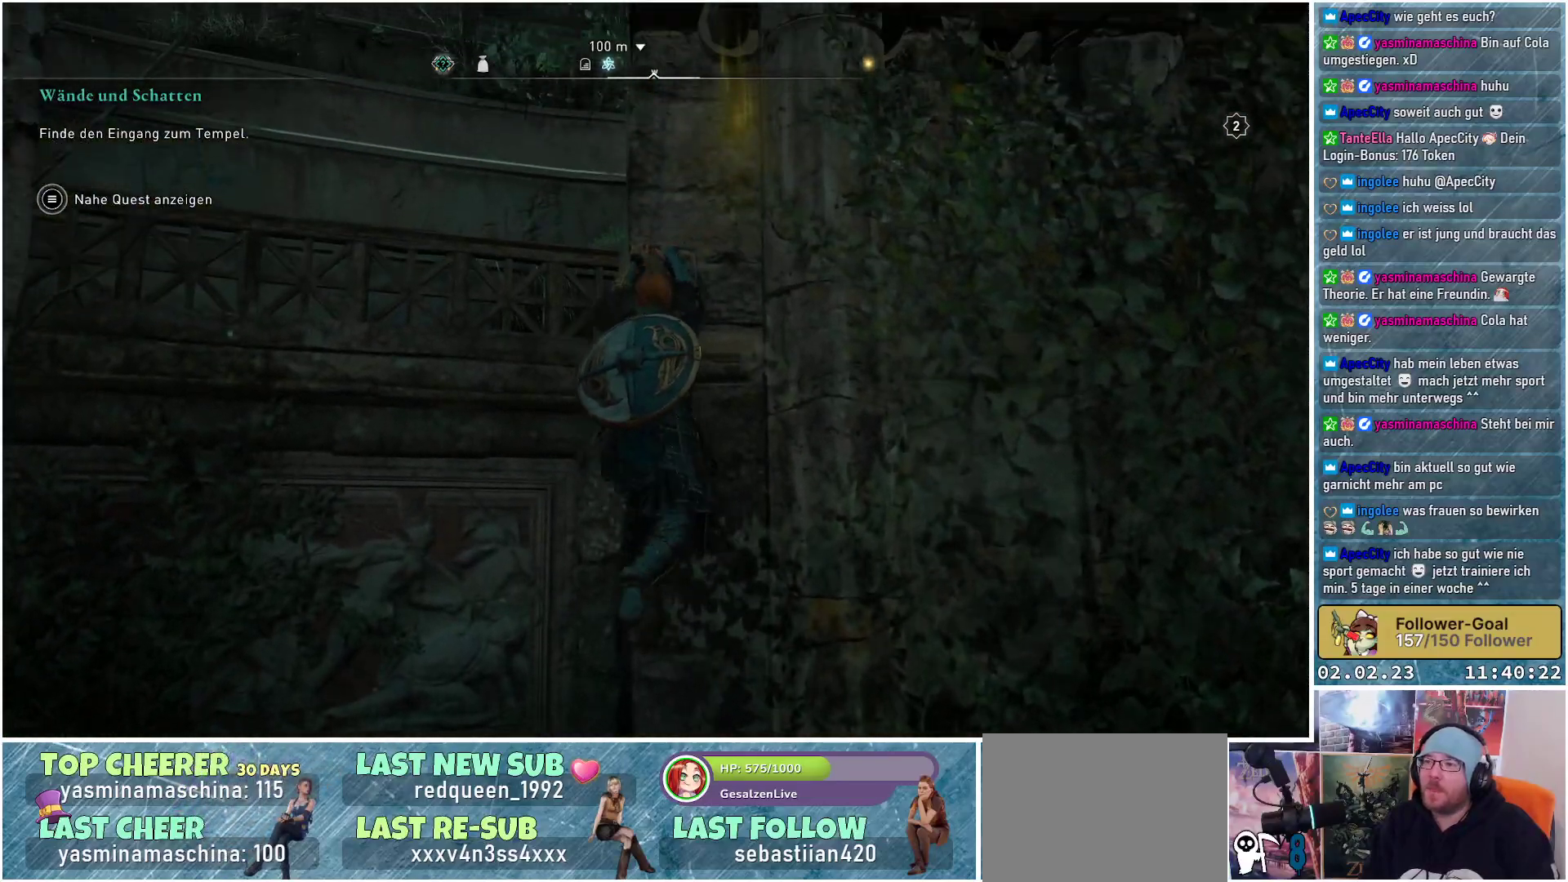
{"buttons": ["A"], "left_stick": "up", "right_stick": "center", "events": []}
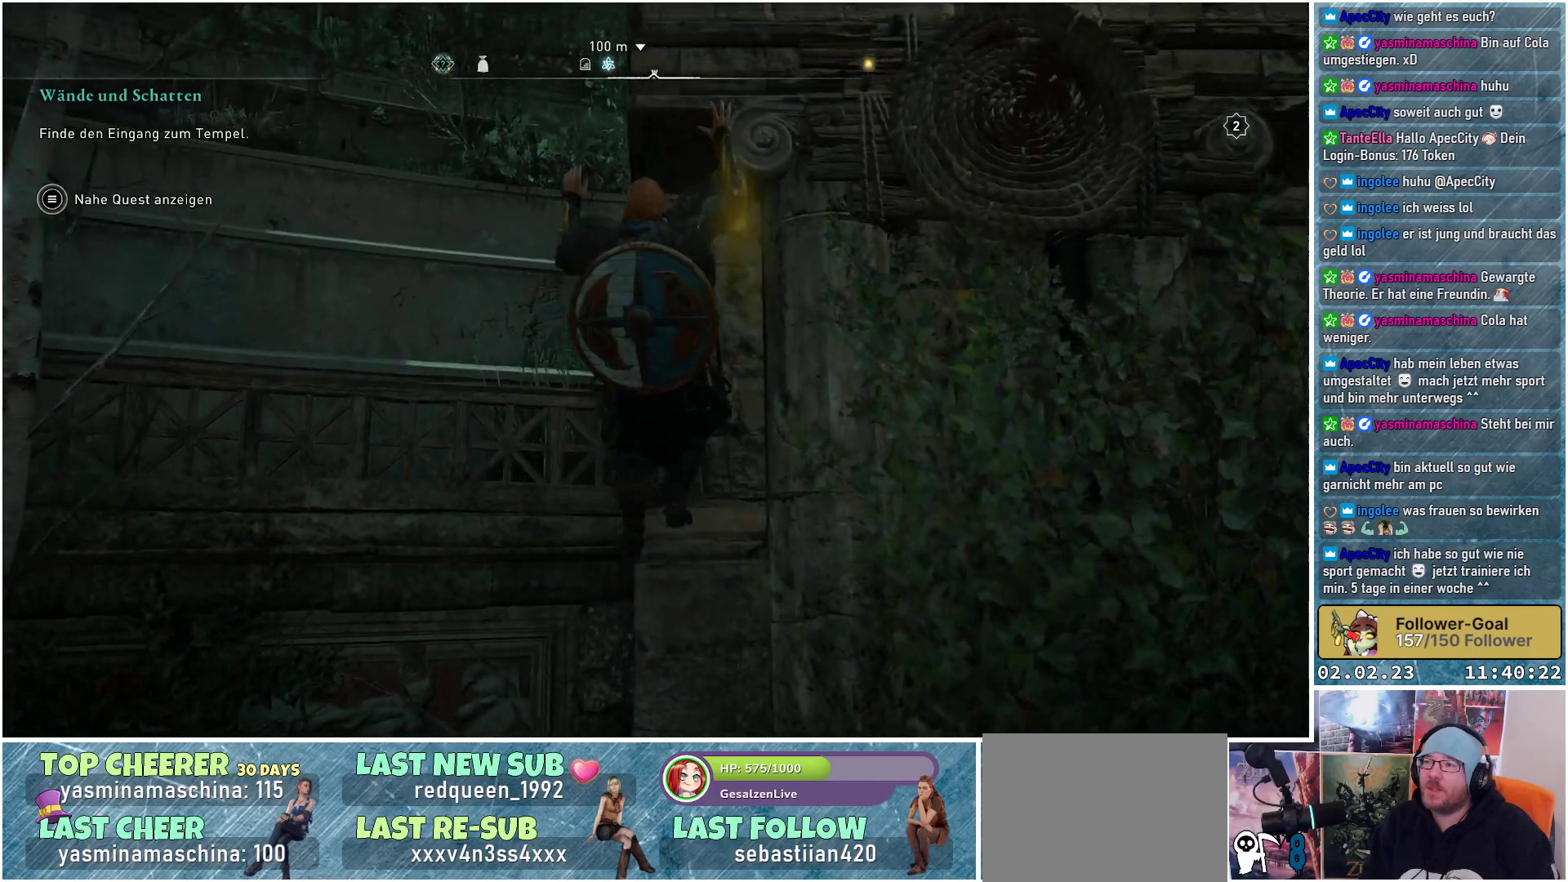
{"buttons": ["A"], "left_stick": "up", "right_stick": "center", "events": []}